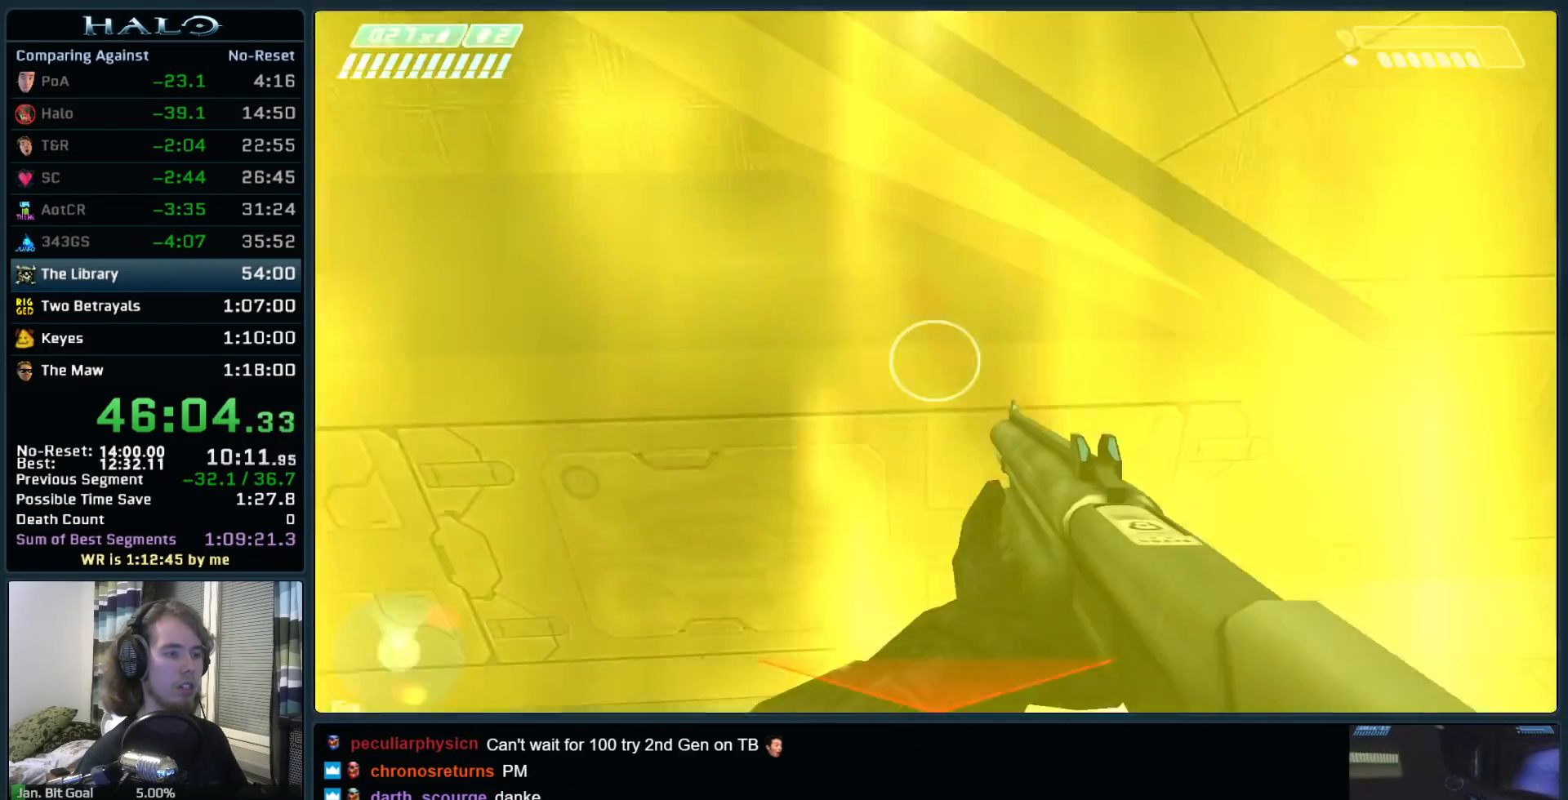
Gameplay with keyboard and mouse; each line is a JSON object with the keys and mouse buttons held at the frame after it. "events" lists presses ("down") and releases ("up") of ".", "0", "1", "2", "3", "4", "5", "6", "7", "8", "9", "a", "alt_l", "alt_r", "b", "backspace", "c", "caps_lock", "comma", "ctrl", "d", "down", "e", "f", "g", "h", "i", "j", "k", "l", "left", "m", "n", "o", "q", "r", "return", "right", "s", "shift", "space", "super", "t", "tab", "tilde", "u", "up", "v", "w", "x", "y", "z", "mouse_left", "mouse_right", "mouse_mb4" and "mouse_mb5" between this image and that frame as [ms after this image, input, new state], when the widget could be followed in between. "mouse_left", "mouse_right", "mouse_mb4", "mouse_mb5" = the "left", "right", "mb4", "mb5" buttons of the "mouse" list. No other keys are recorded. Not read: mouse_move.
{"keys": ["ctrl", "w"], "mouse": [], "events": [[233, "space", "up"], [383, "ctrl", "down"]]}
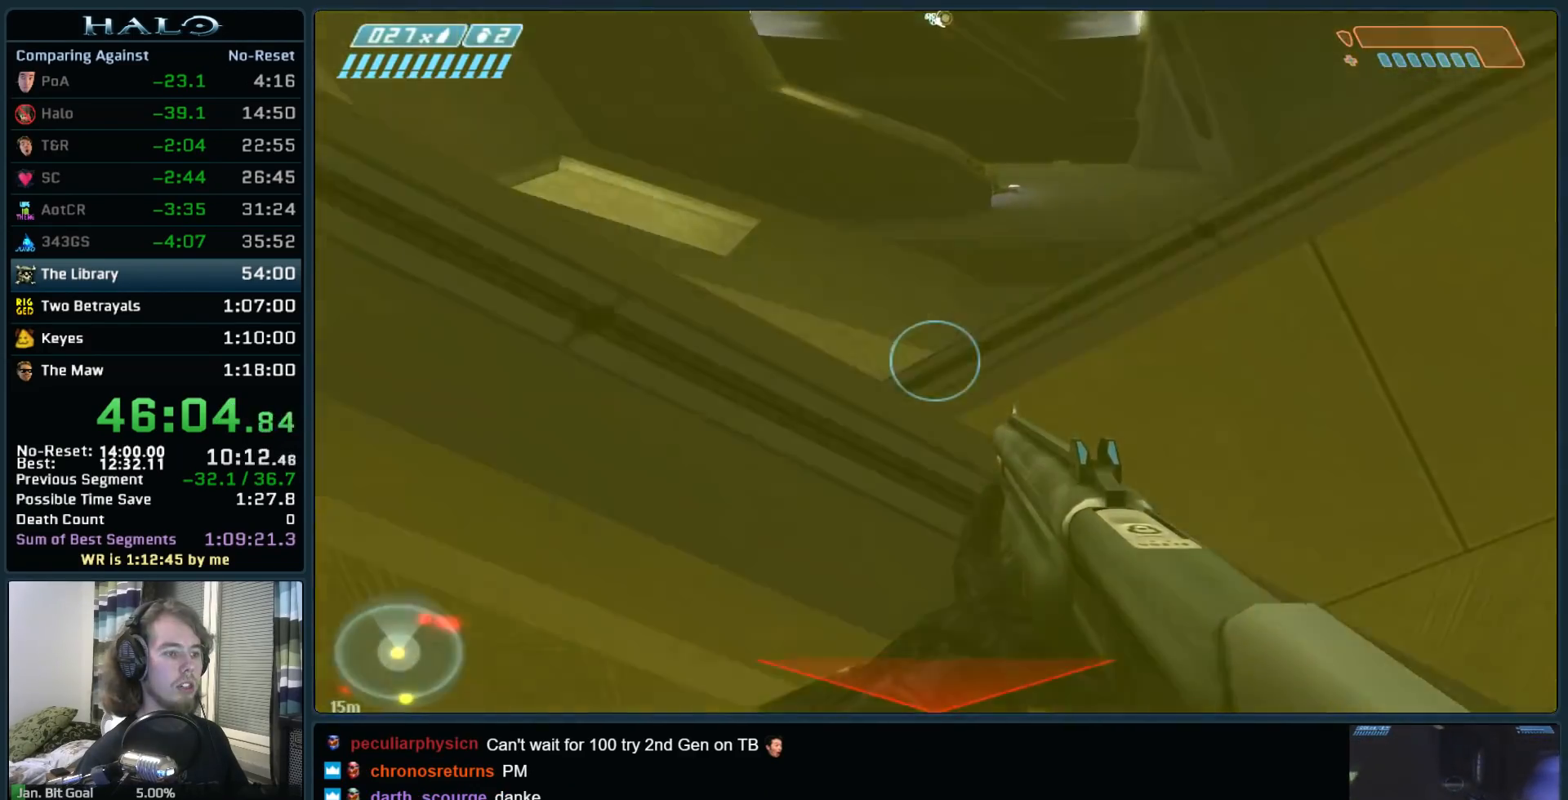
{"keys": ["ctrl", "w"], "mouse": [], "events": []}
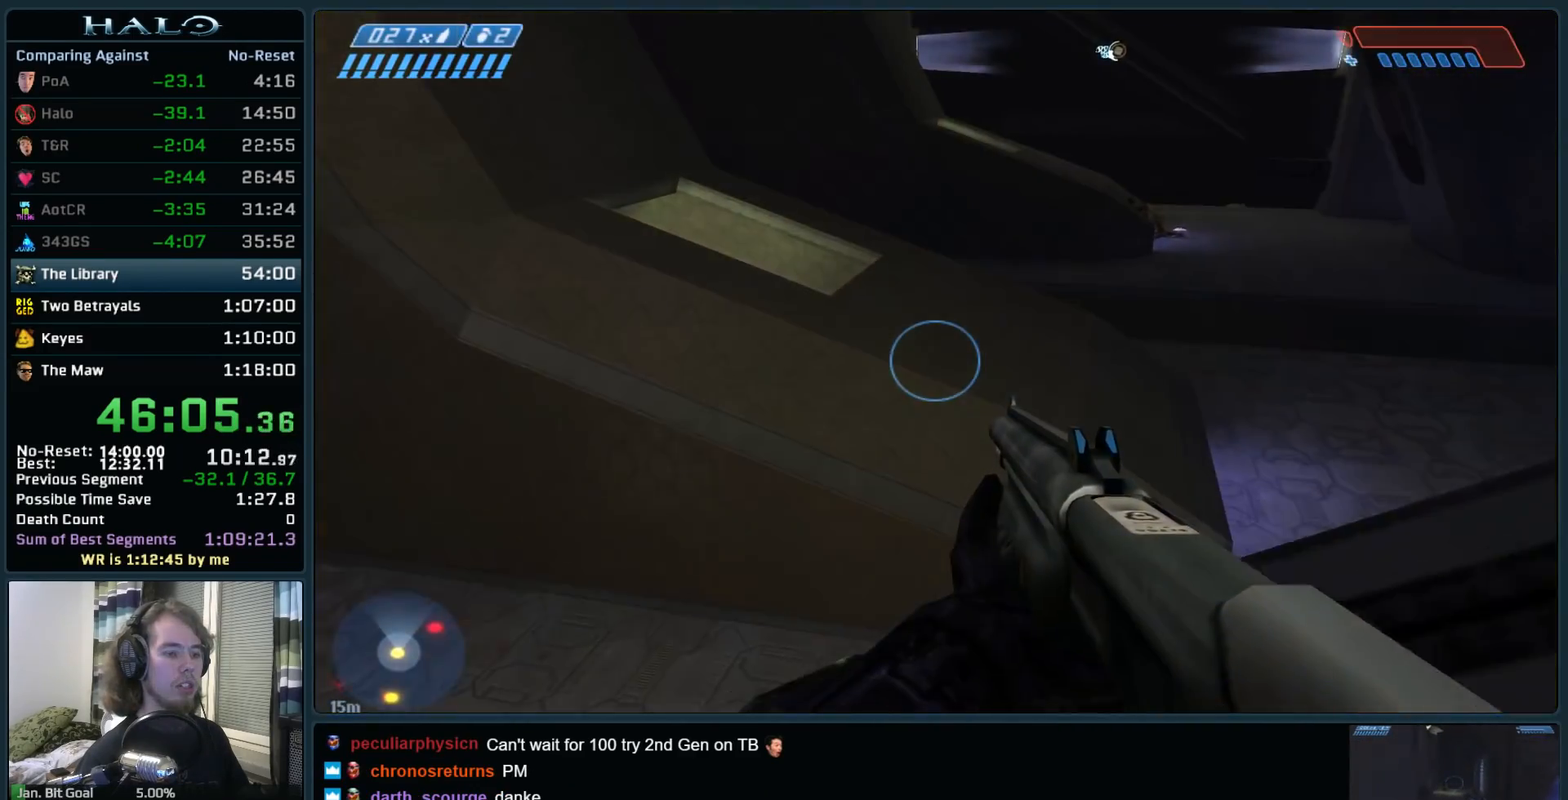
{"keys": ["w"], "mouse": [], "events": [[133, "ctrl", "up"]]}
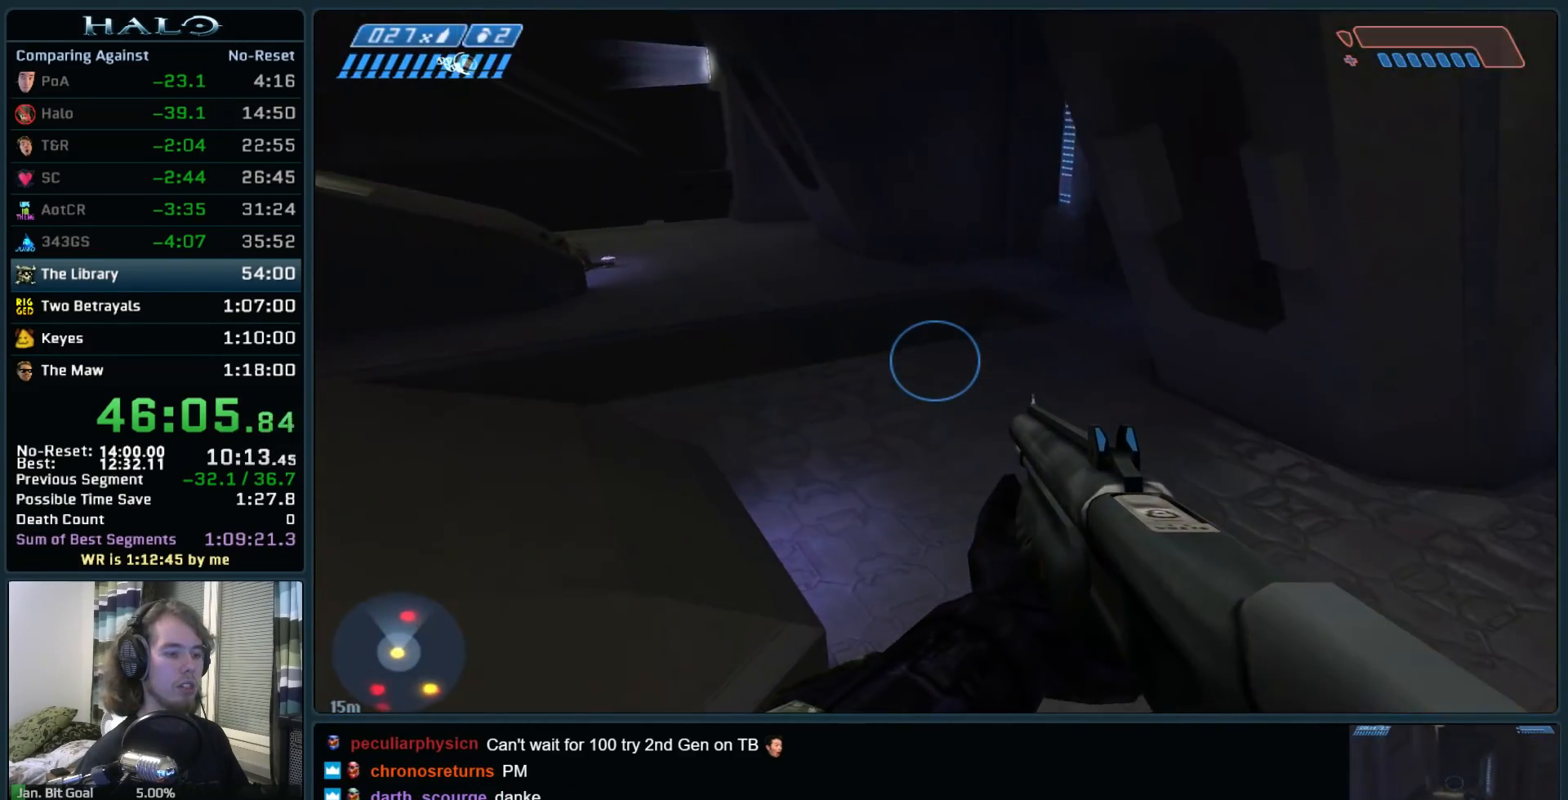
{"keys": ["w"], "mouse": ["mb5"], "events": [[383, "mouse_mb5", "down"]]}
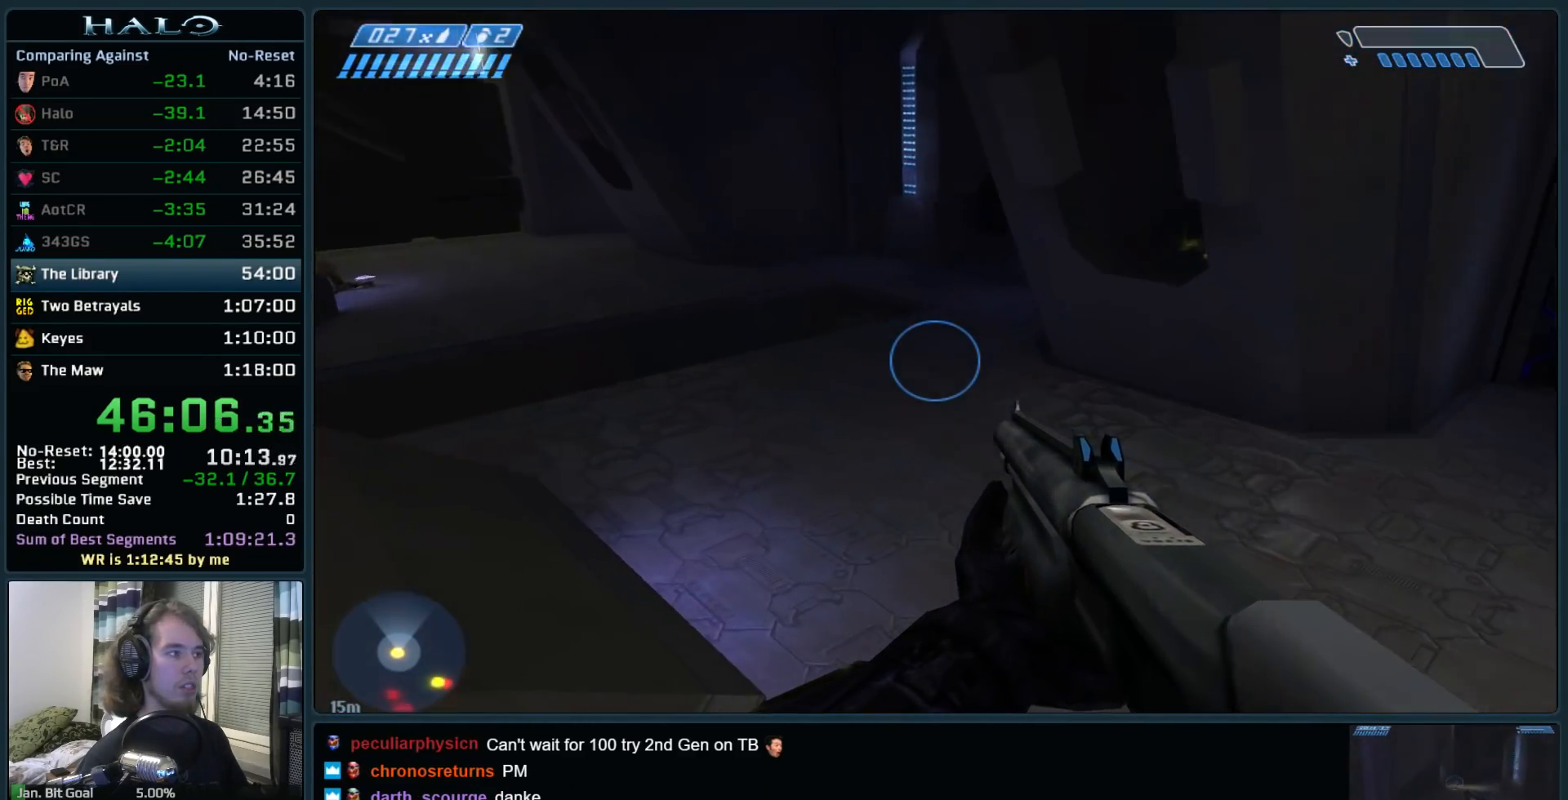
{"keys": ["w"], "mouse": [], "events": [[17, "mouse_mb5", "up"], [167, "mouse_mb5", "down"], [300, "mouse_mb5", "up"]]}
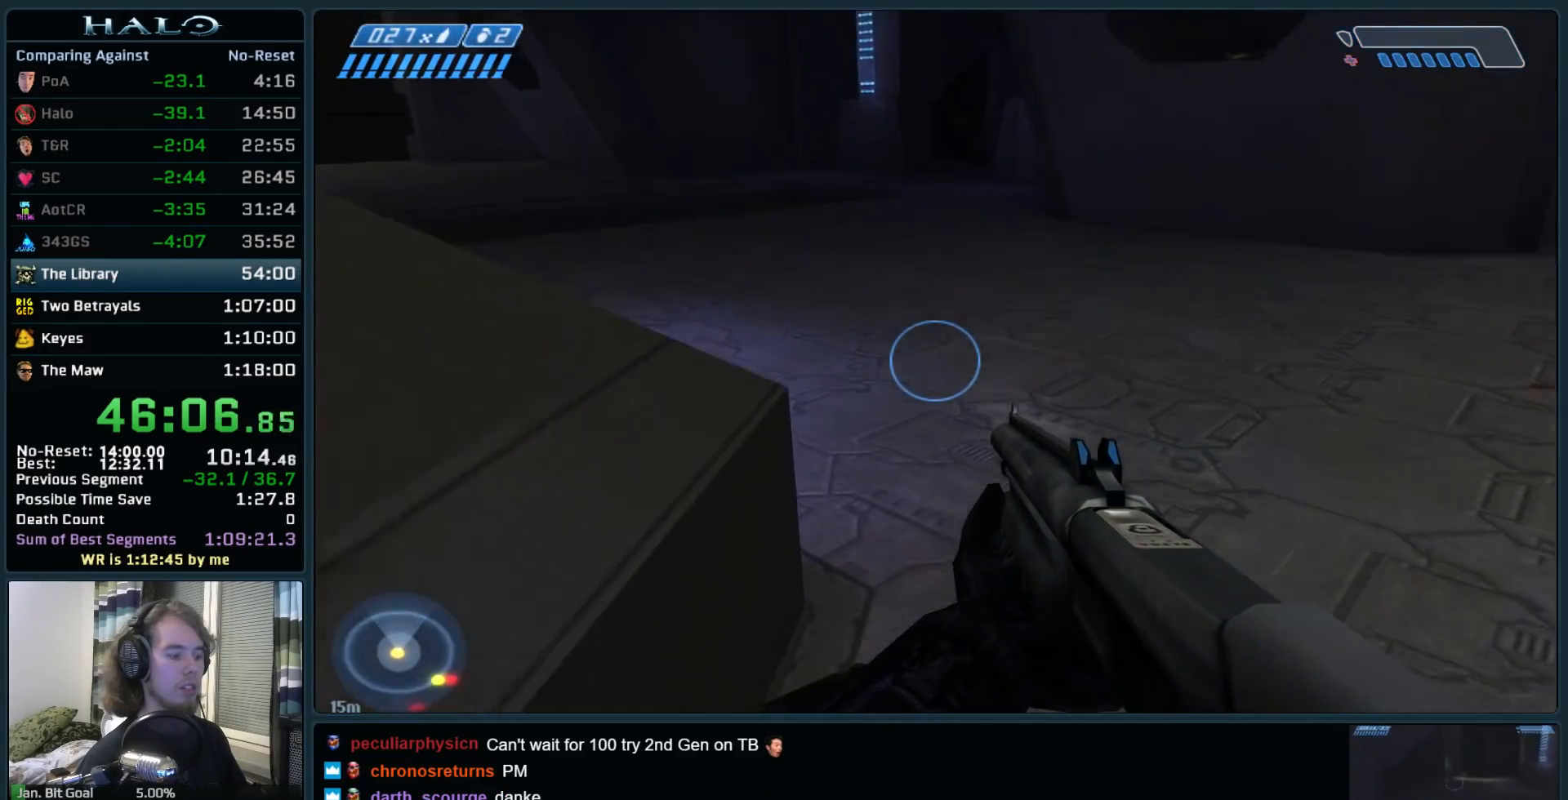
{"keys": ["w"], "mouse": ["mb5"], "events": [[133, "q", "down"], [233, "q", "up"], [467, "mouse_mb5", "down"]]}
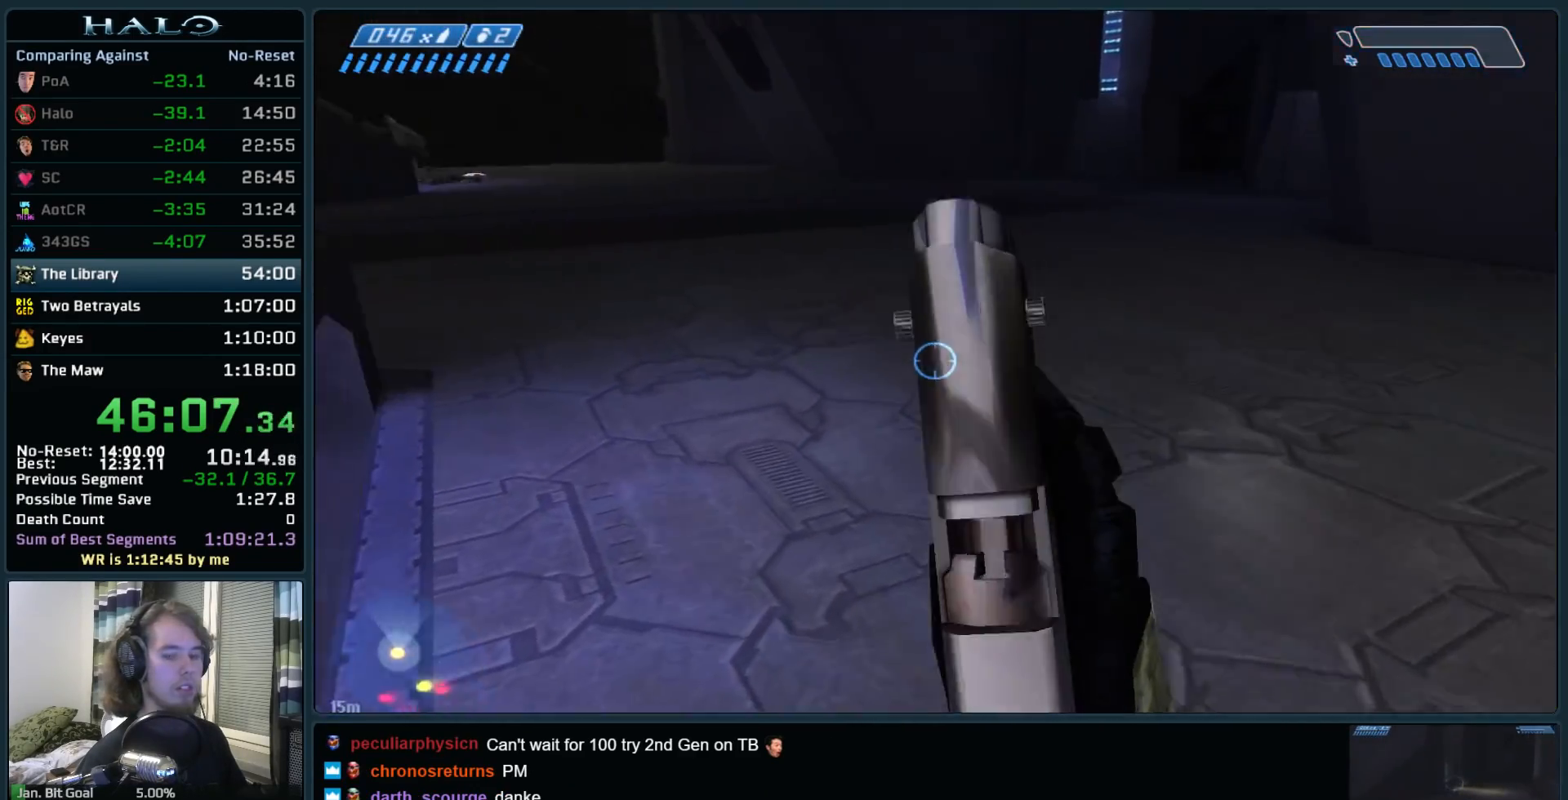
{"keys": ["w"], "mouse": [], "events": [[100, "mouse_mb5", "up"]]}
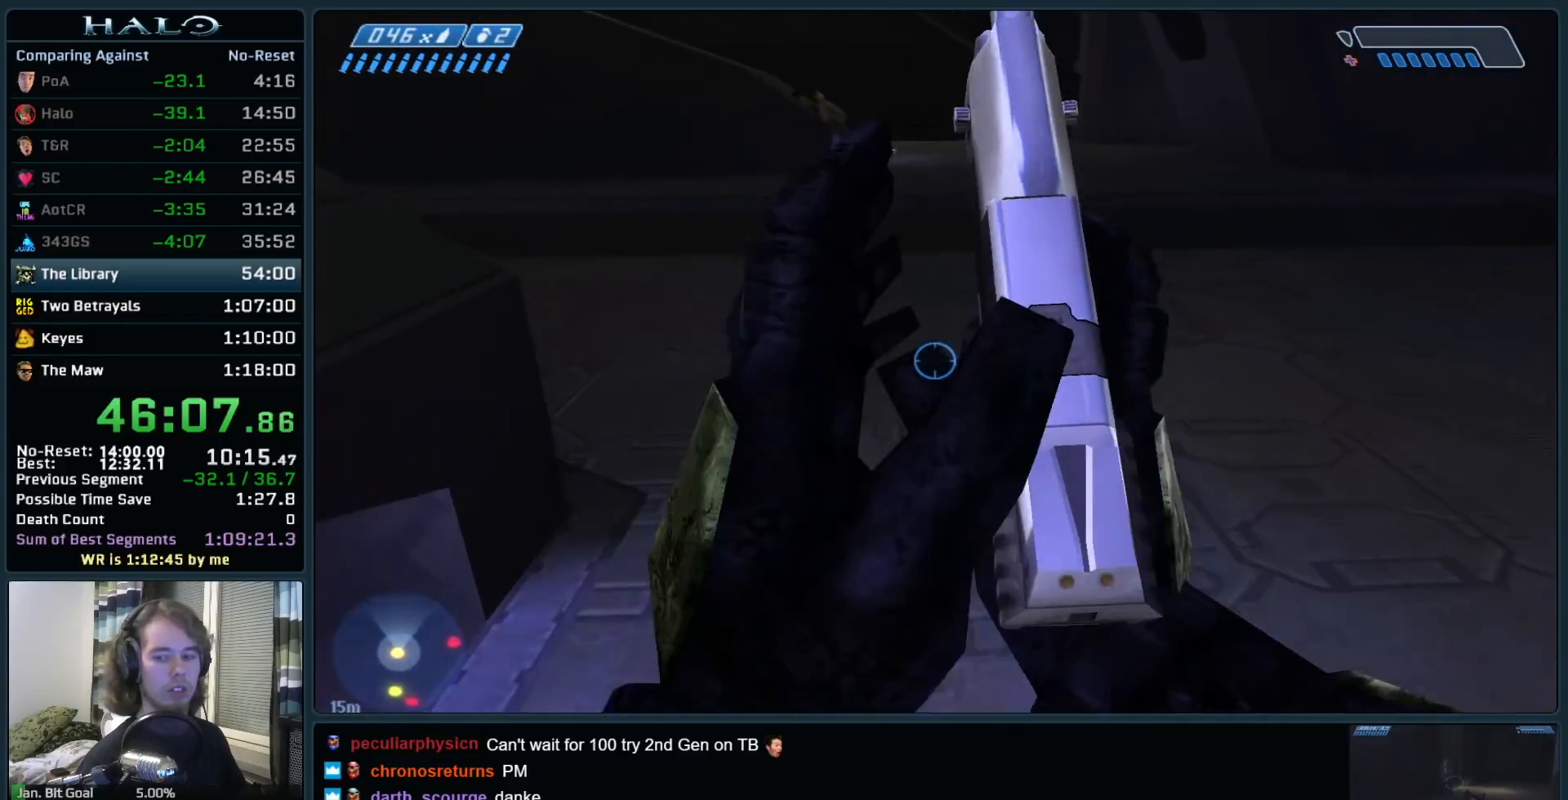
{"keys": ["w"], "mouse": [], "events": []}
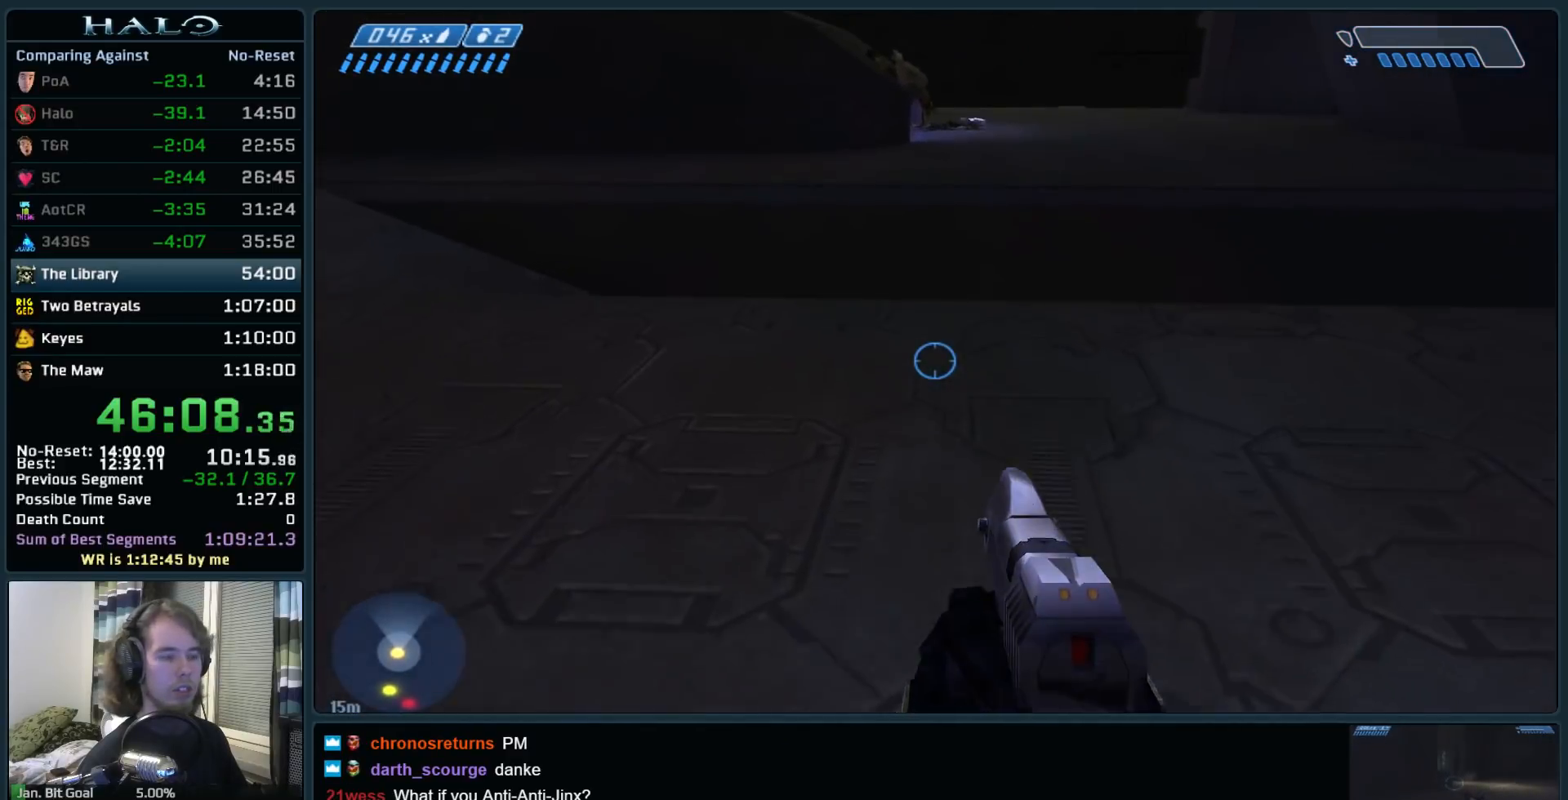
{"keys": ["w"], "mouse": [], "events": []}
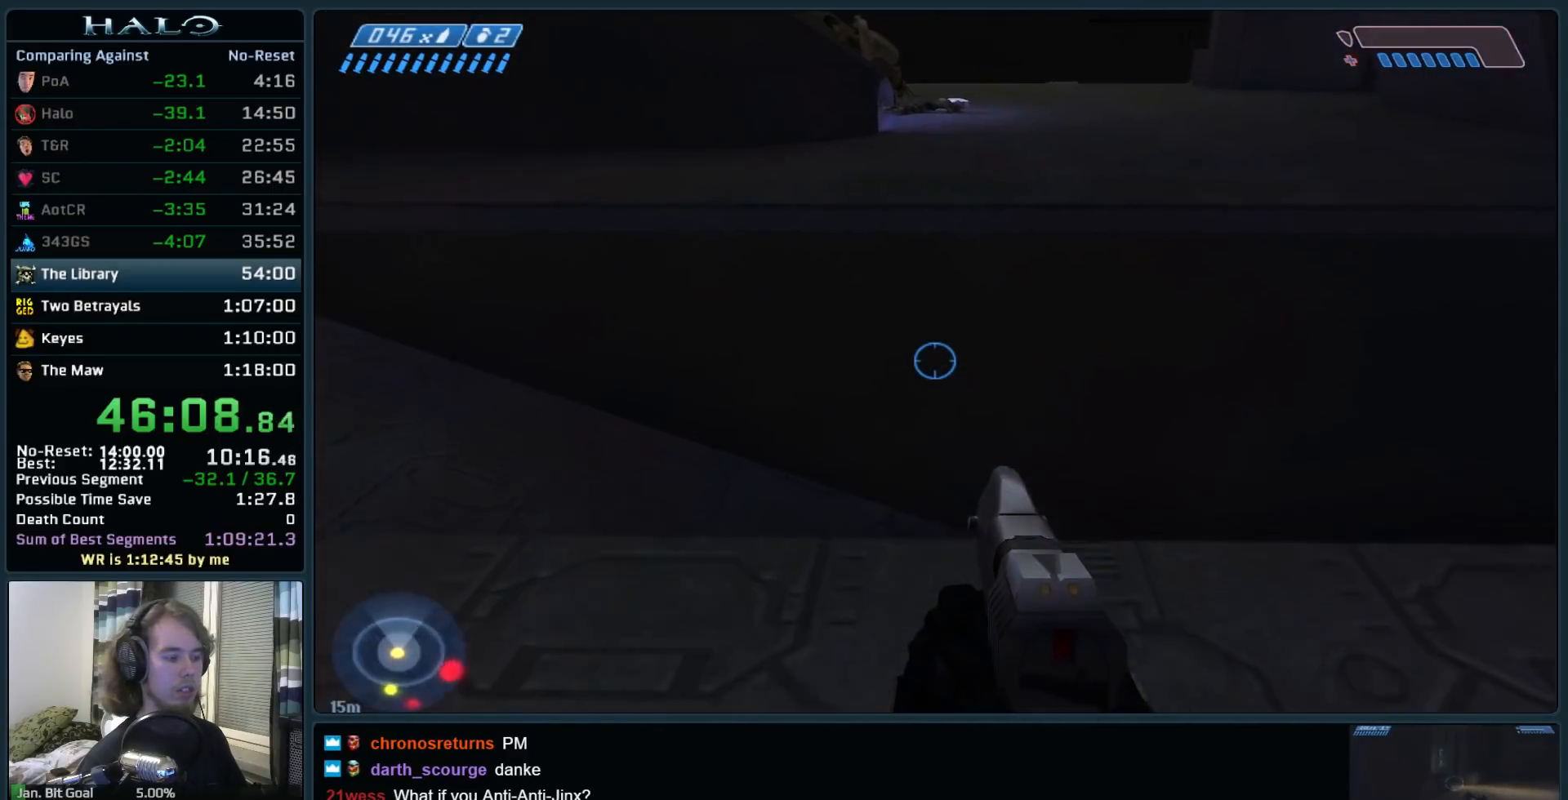
{"keys": ["a"], "mouse": [], "events": [[50, "a", "down"], [150, "space", "down"], [283, "space", "up"], [283, "w", "up"]]}
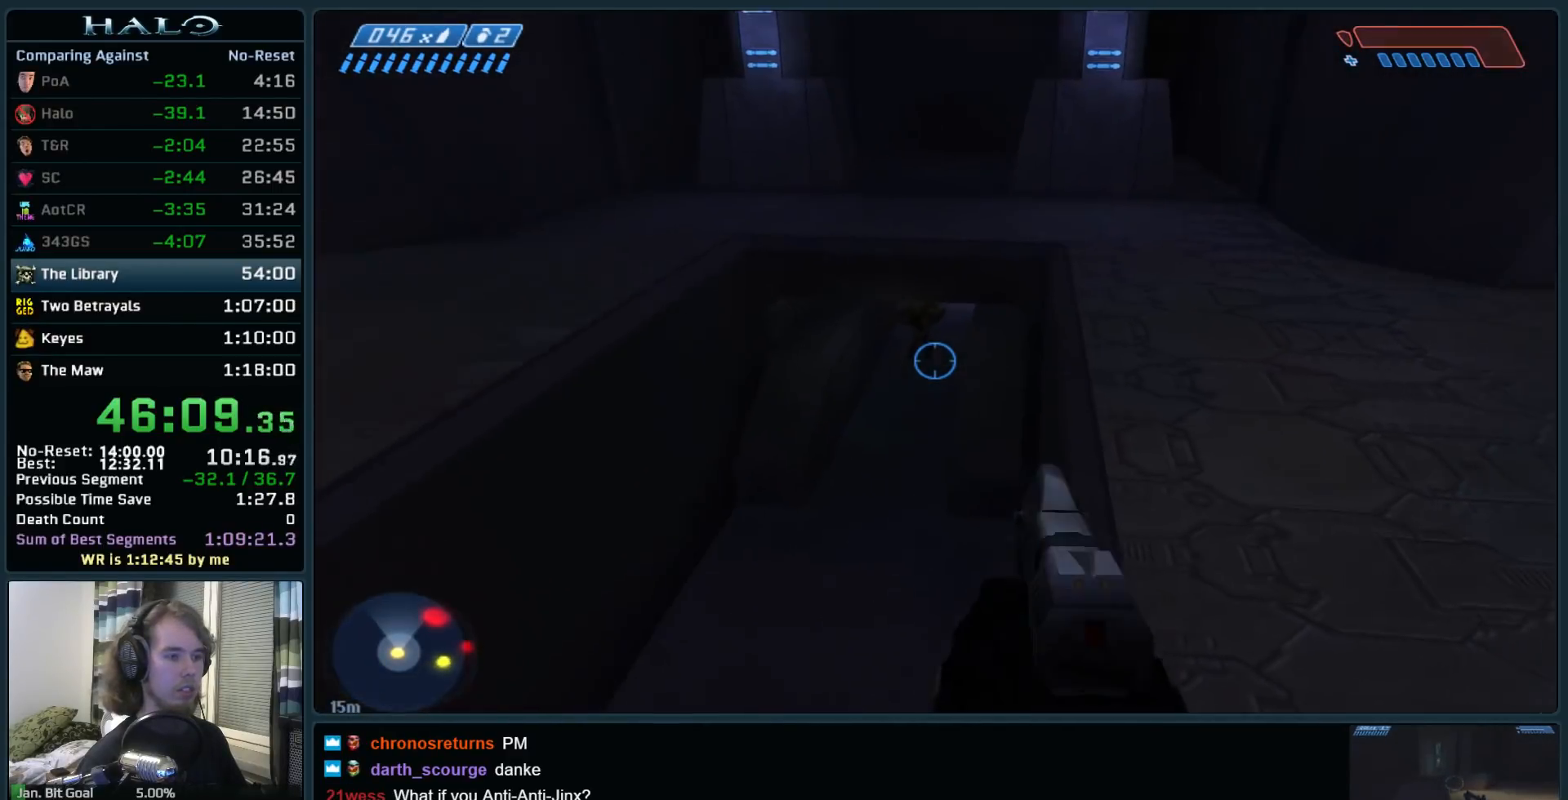
{"keys": ["a"], "mouse": ["left"], "events": [[217, "mouse_left", "down"], [450, "mouse_left", "up"], [483, "mouse_left", "down"]]}
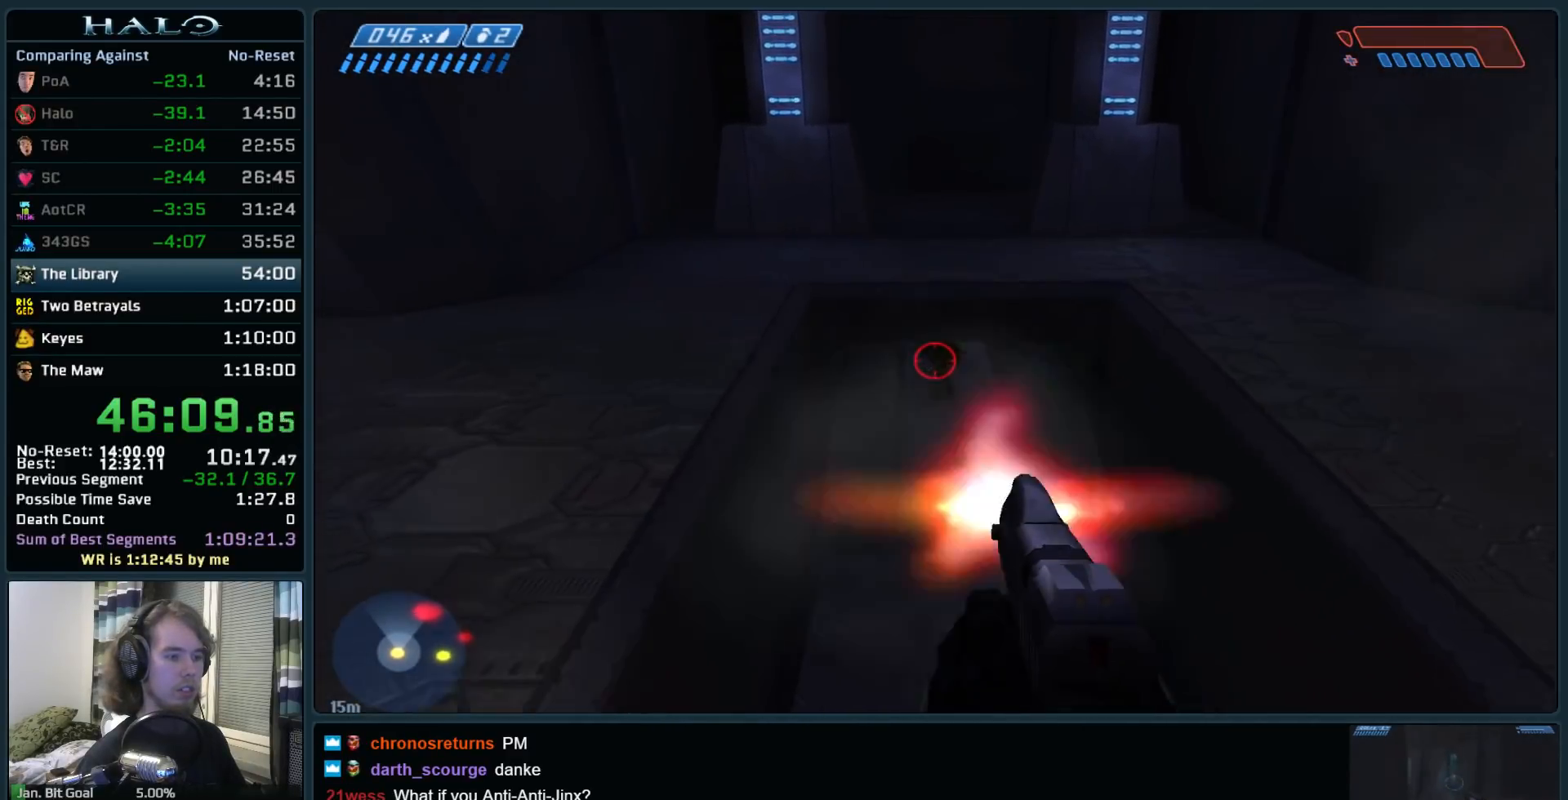
{"keys": ["d", "s"], "mouse": ["left"], "events": [[83, "s", "down"], [233, "mouse_left", "up"], [317, "a", "up"], [317, "mouse_left", "down"], [500, "d", "down"]]}
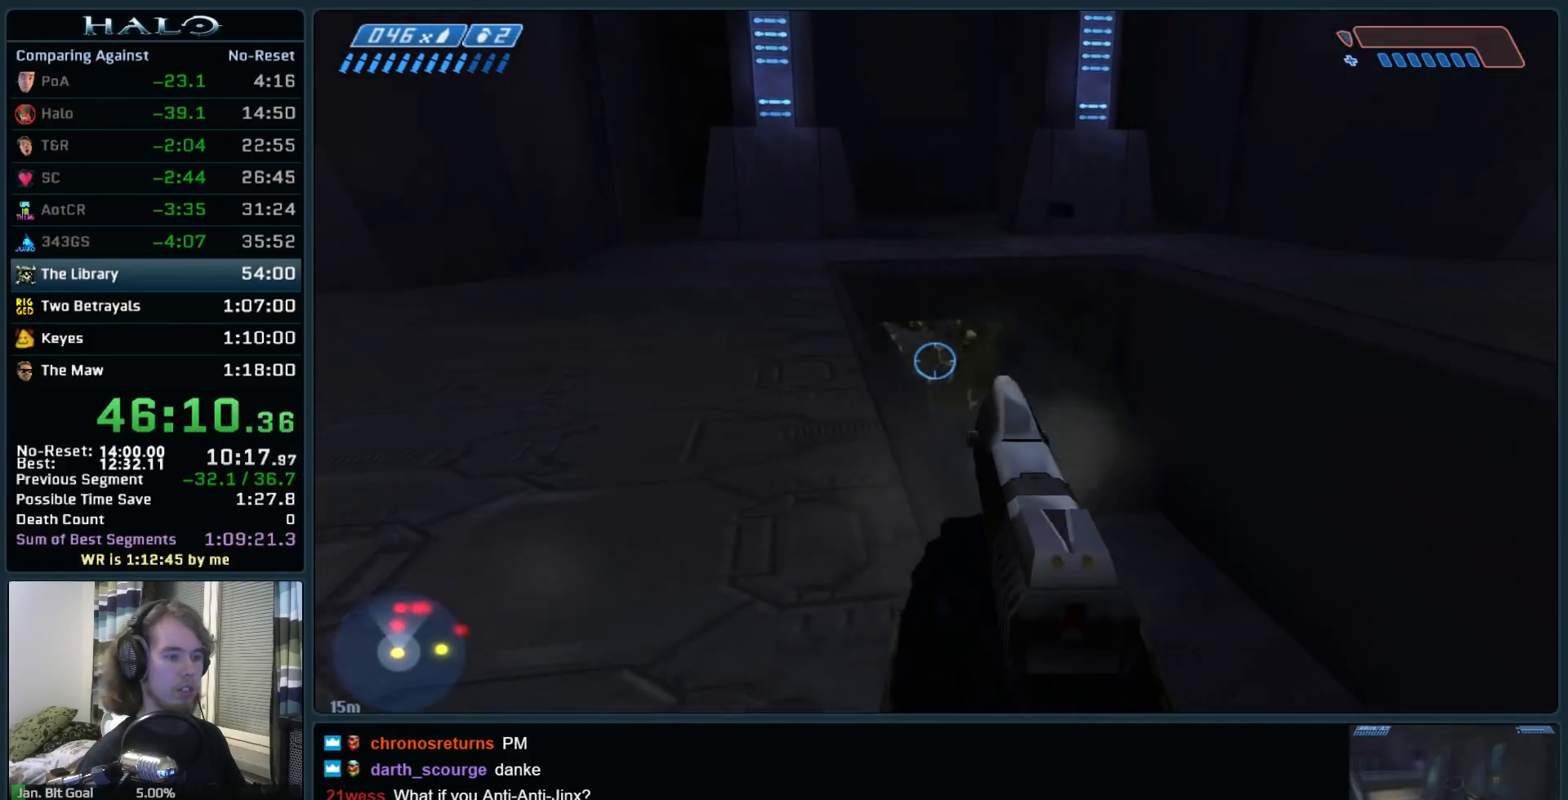
{"keys": ["w"], "mouse": [], "events": [[50, "mouse_left", "up"], [150, "s", "up"], [200, "d", "up"], [233, "mouse_left", "down"], [283, "d", "down"], [333, "w", "down"], [433, "d", "up"], [433, "mouse_left", "up"]]}
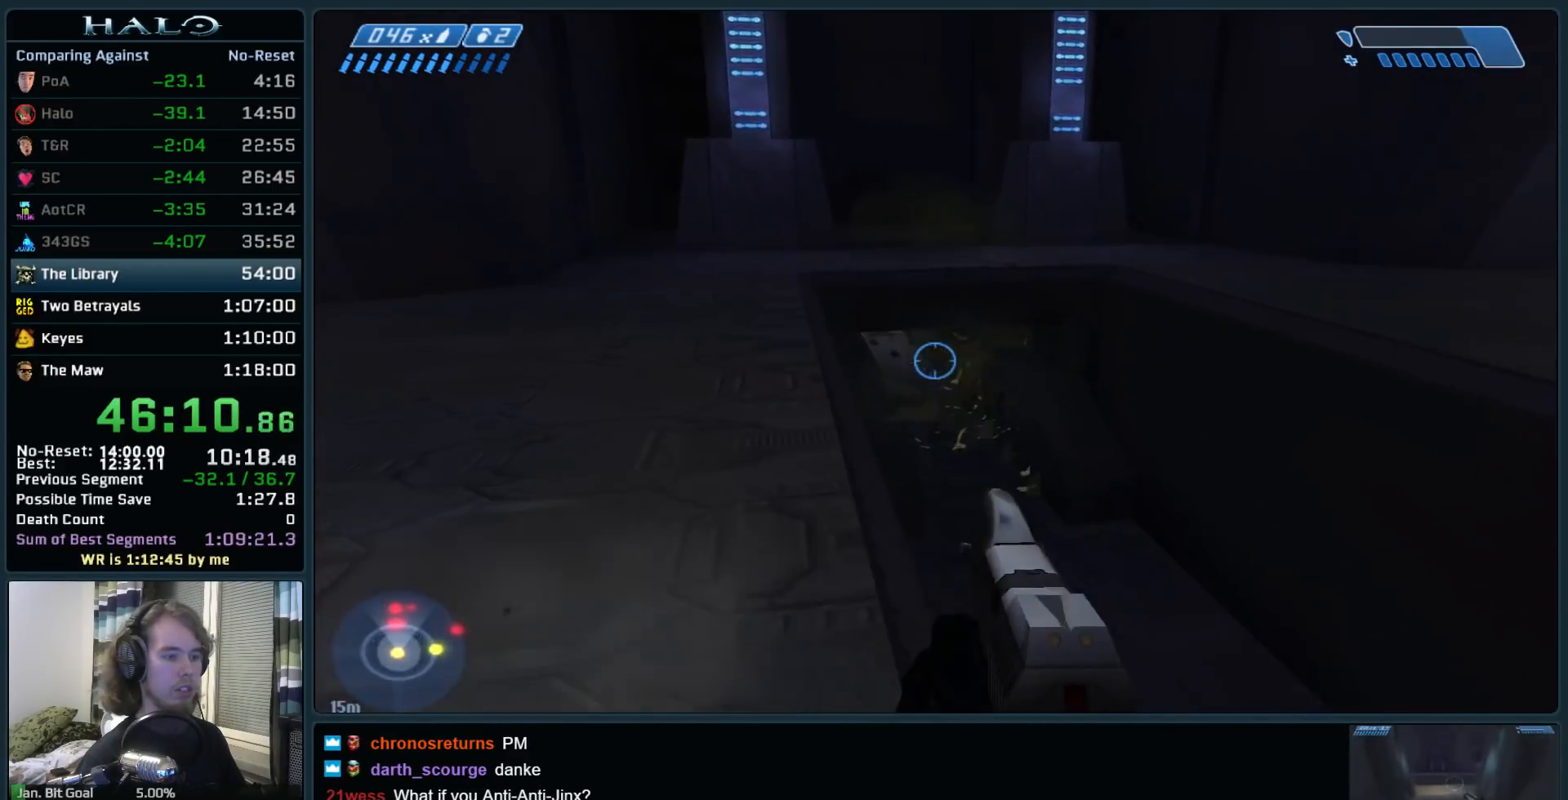
{"keys": ["a"], "mouse": ["left"], "events": [[17, "w", "up"], [117, "mouse_left", "down"], [167, "w", "down"], [300, "mouse_left", "up"], [300, "w", "up"], [350, "a", "down"], [400, "mouse_left", "down"]]}
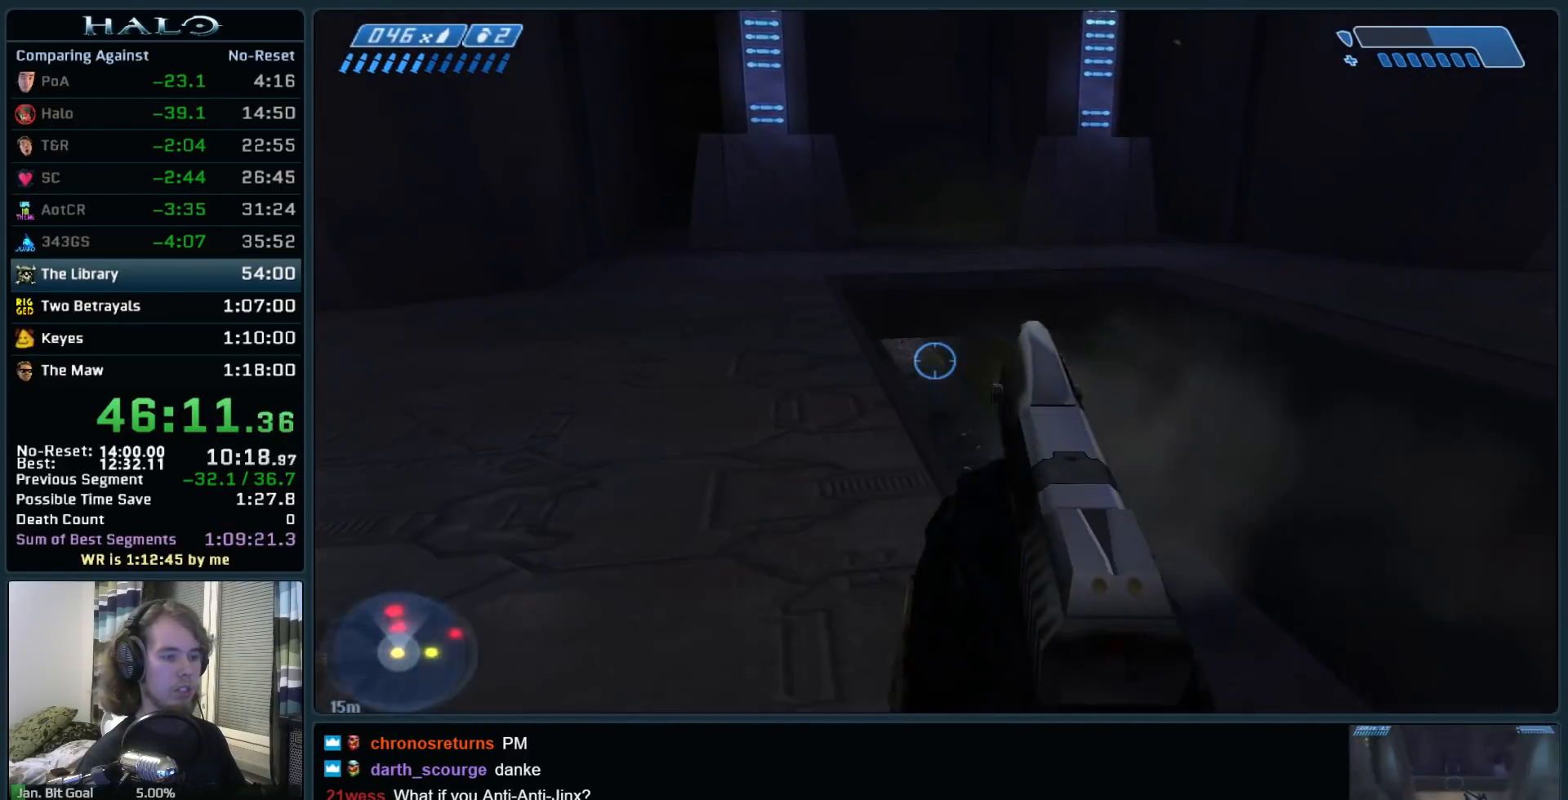
{"keys": ["a", "w"], "mouse": [], "events": [[83, "a", "up"], [83, "d", "down"], [83, "mouse_left", "up"], [83, "s", "down"], [183, "mouse_left", "down"], [317, "a", "down"], [317, "d", "up"], [317, "mouse_left", "up"], [317, "s", "up"], [467, "w", "down"]]}
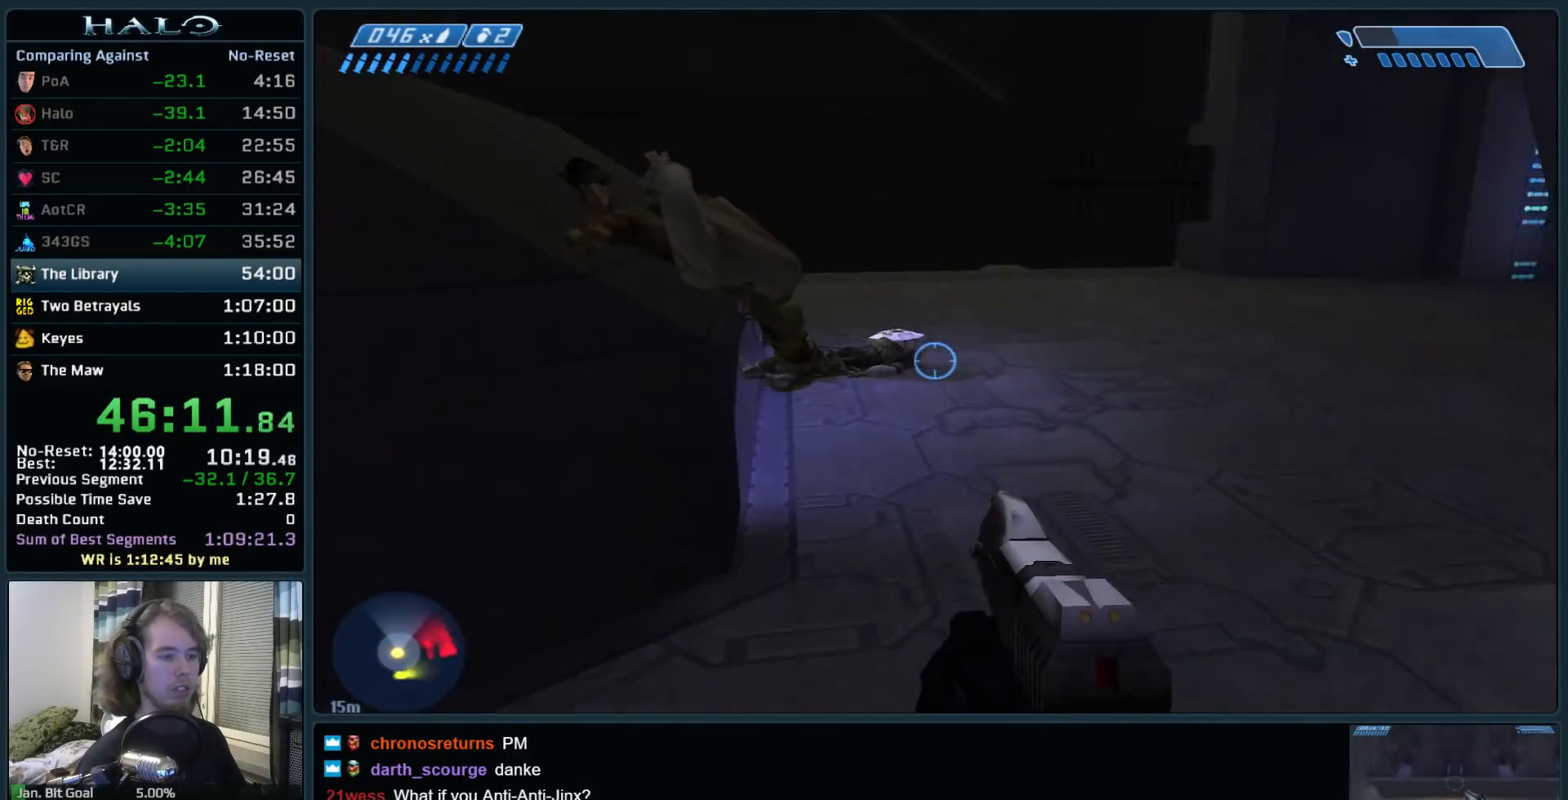
{"keys": ["q", "w"], "mouse": ["left"], "events": [[50, "a", "up"], [200, "r", "down"], [283, "r", "up"], [383, "r", "down"], [433, "q", "down"], [467, "mouse_left", "down"], [467, "r", "up"]]}
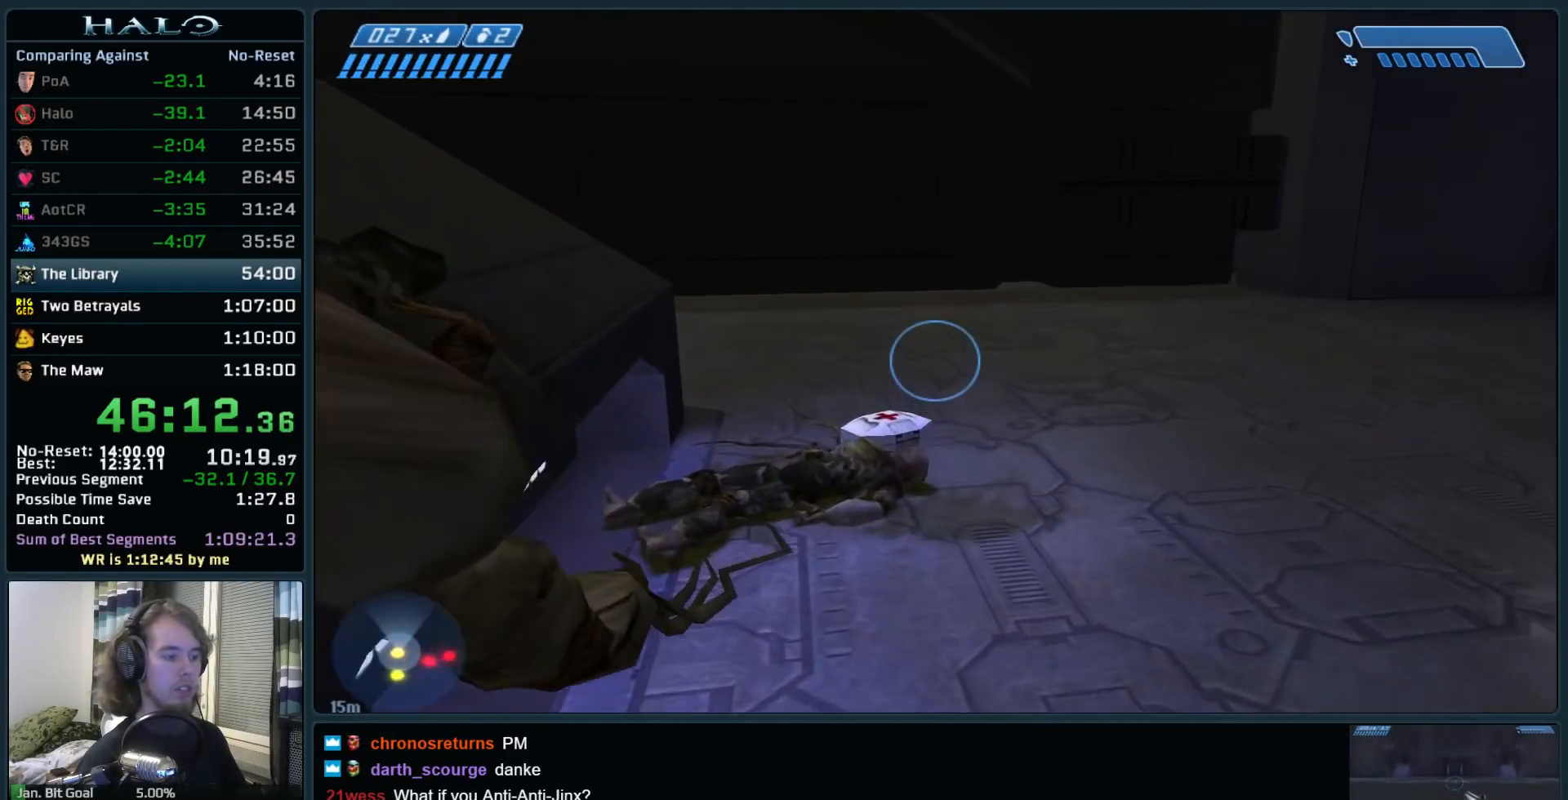
{"keys": ["w"], "mouse": [], "events": [[17, "q", "up"], [67, "mouse_left", "up"]]}
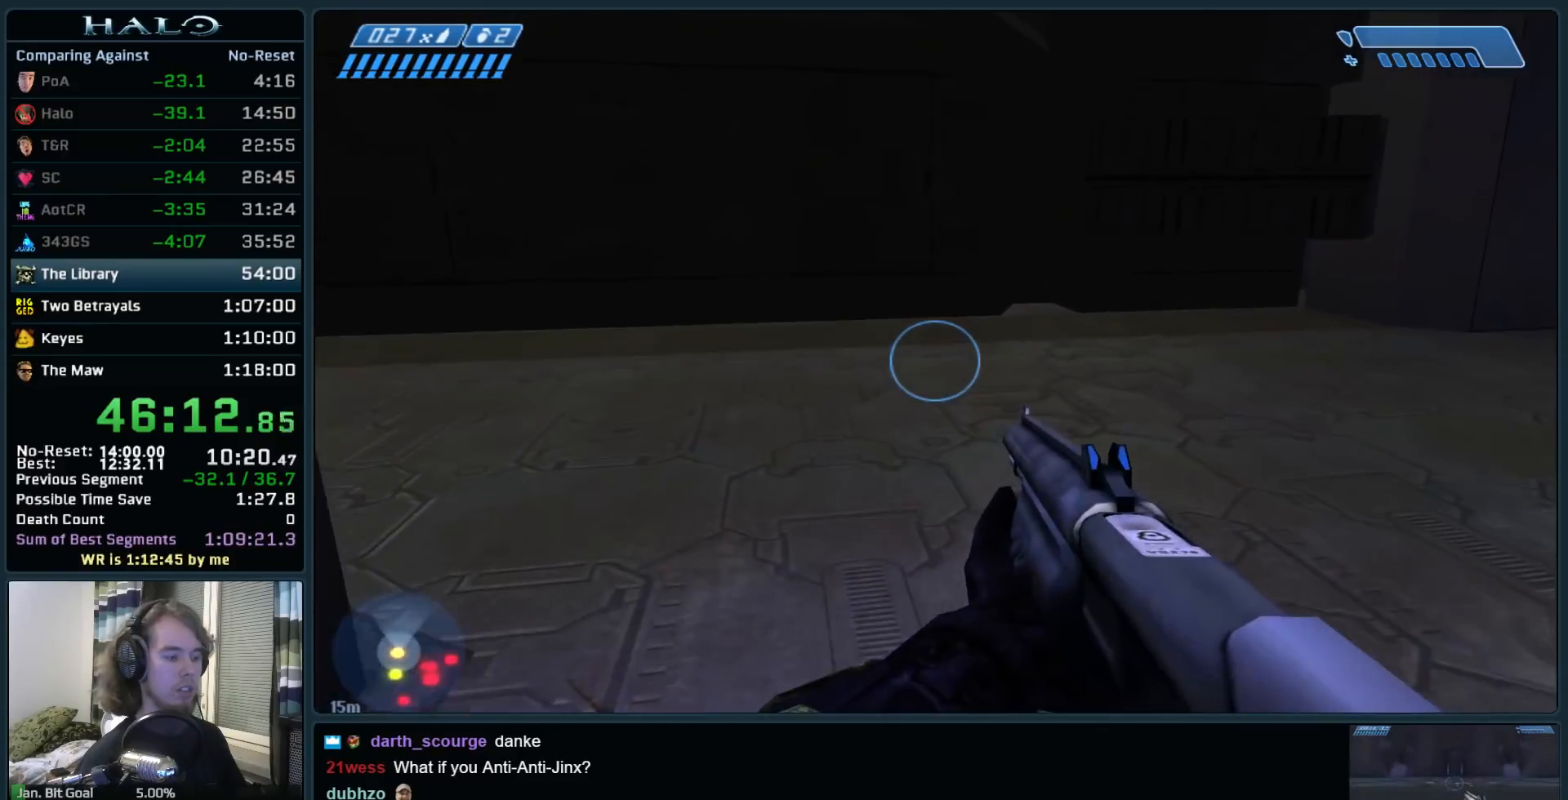
{"keys": ["a", "s"], "mouse": [], "events": [[83, "a", "down"], [183, "w", "up"], [367, "s", "down"]]}
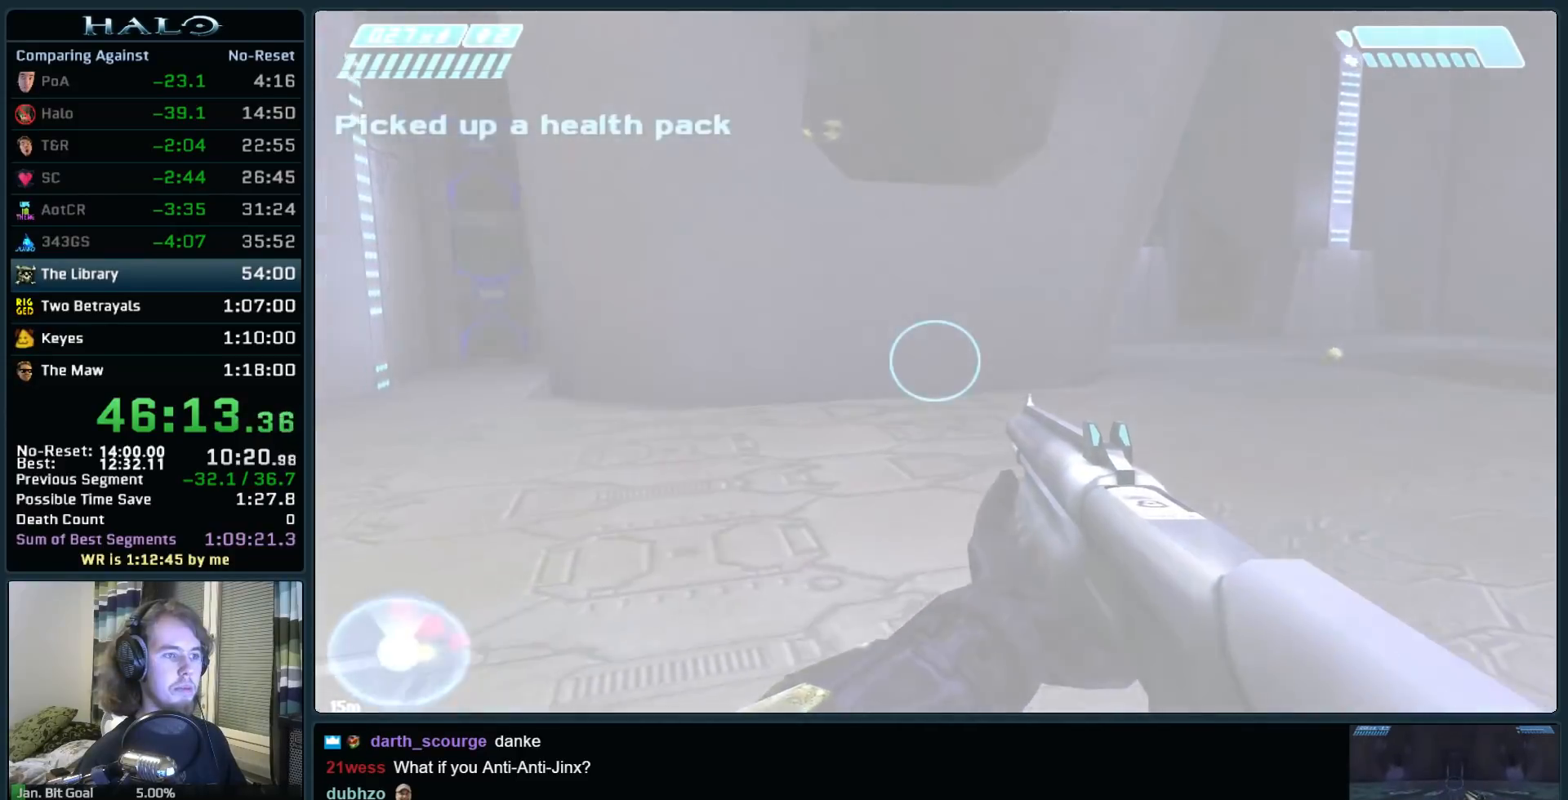
{"keys": ["d", "s"], "mouse": [], "events": [[100, "a", "up"], [467, "d", "down"]]}
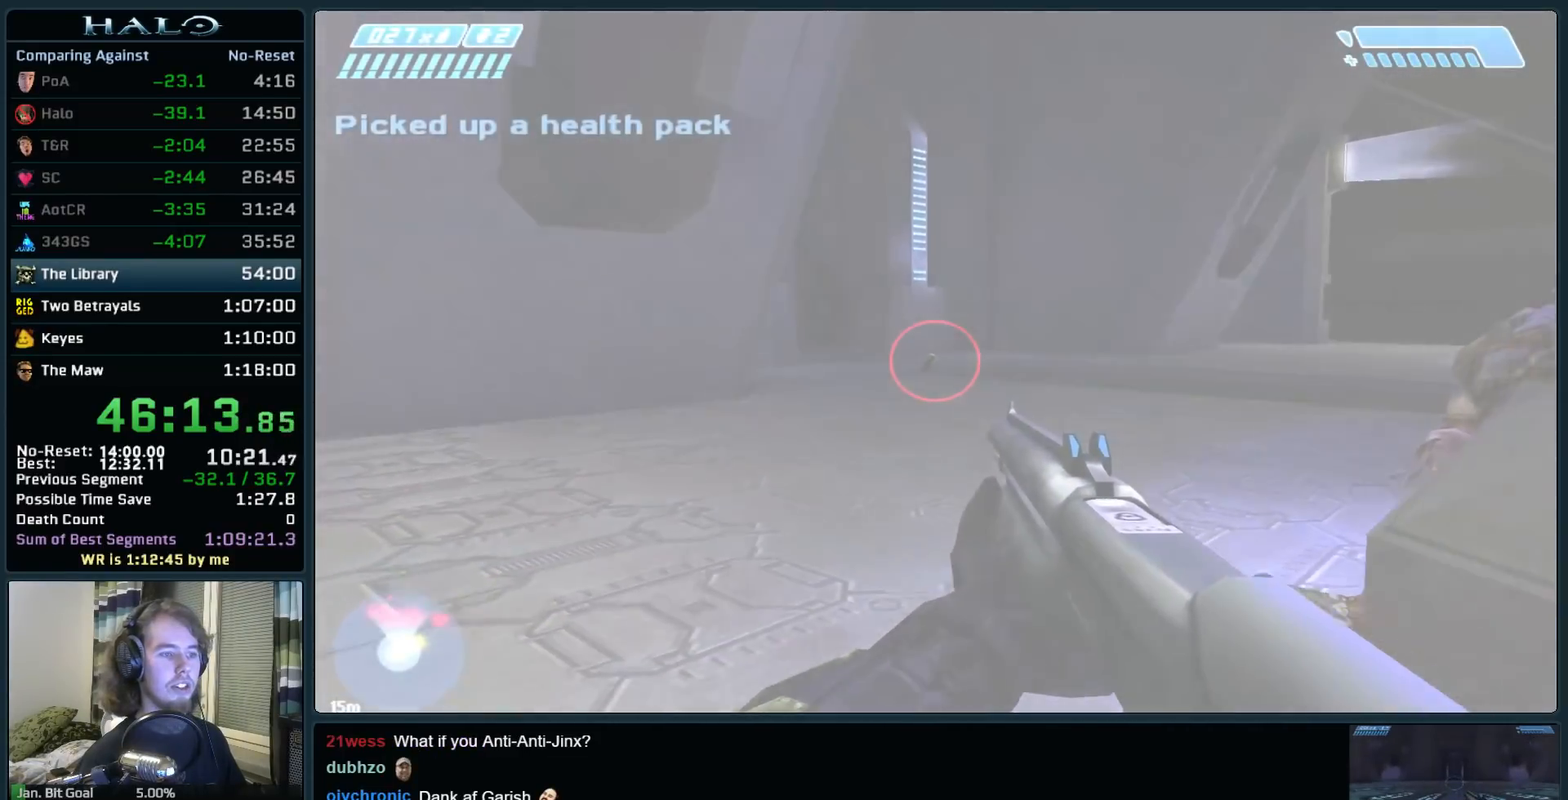
{"keys": ["w"], "mouse": ["left"], "events": [[217, "d", "up"], [217, "s", "up"], [300, "a", "down"], [350, "w", "down"], [483, "a", "up"], [483, "mouse_left", "down"]]}
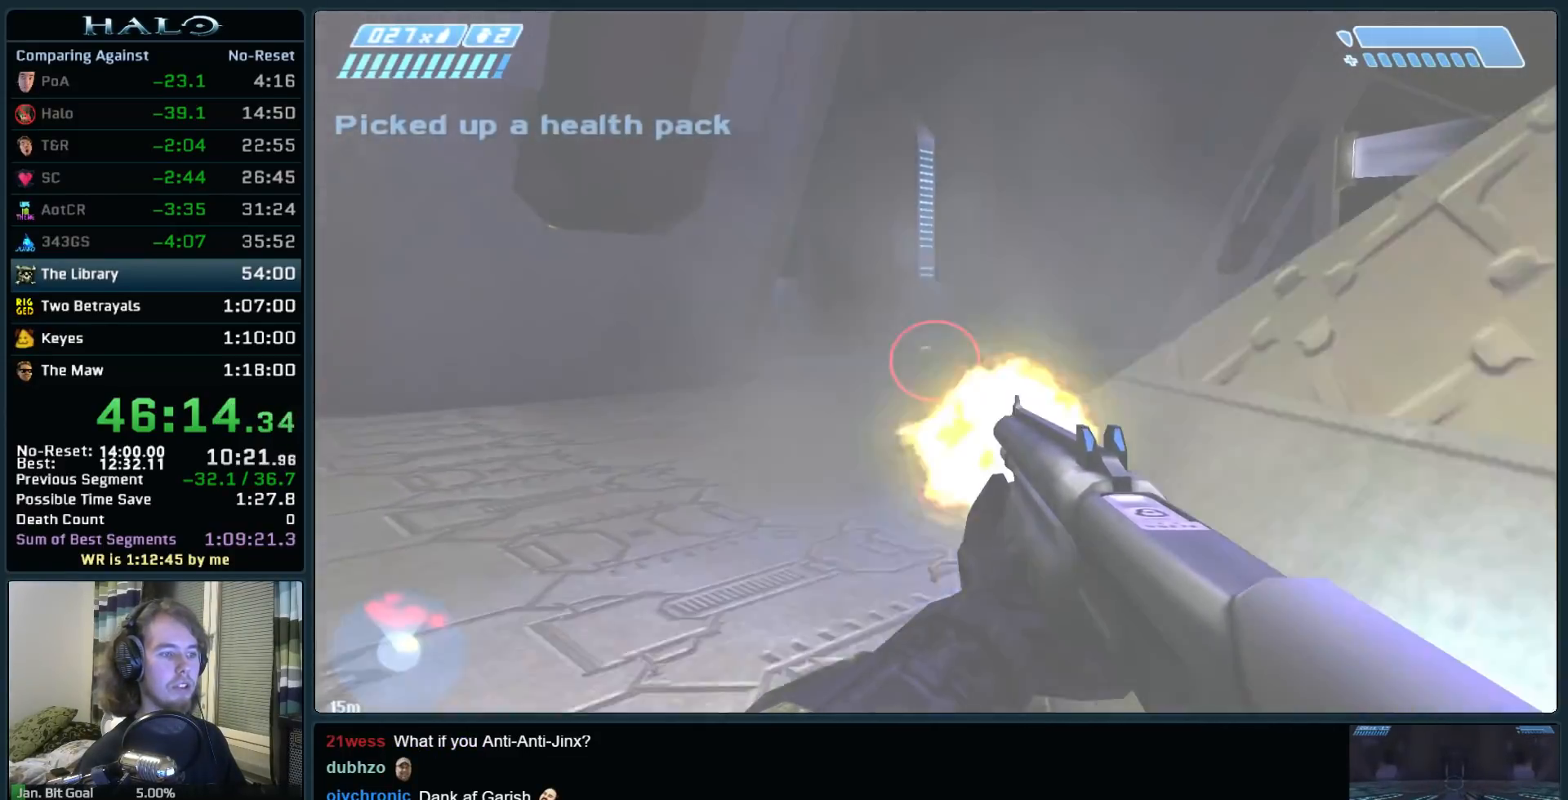
{"keys": [], "mouse": [], "events": [[183, "w", "up"], [233, "mouse_left", "up"], [317, "mouse_left", "down"], [367, "s", "down"], [450, "mouse_left", "up"], [500, "s", "up"]]}
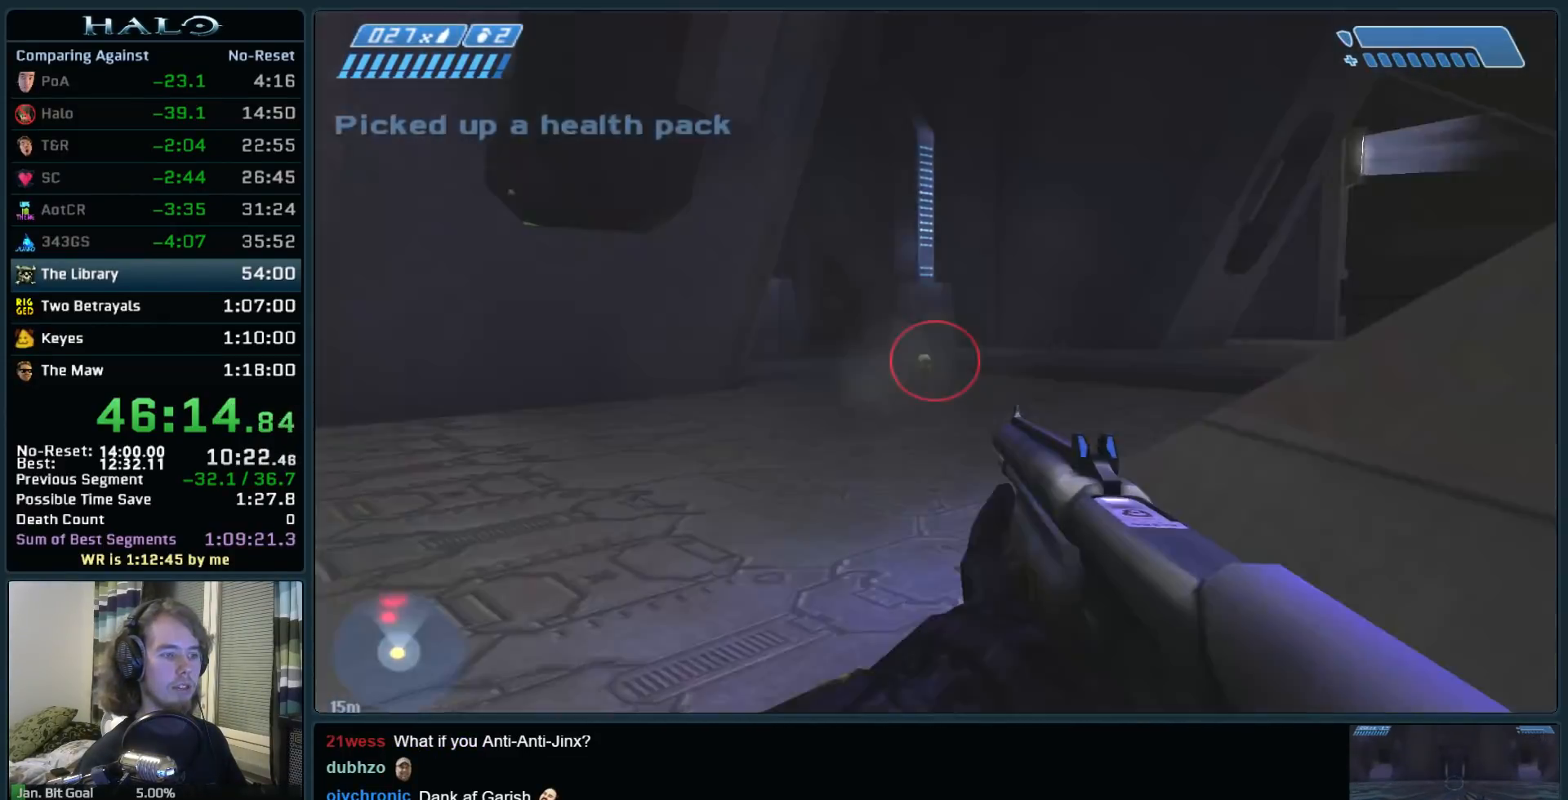
{"keys": [], "mouse": [], "events": [[50, "mouse_left", "down"], [150, "a", "down"], [200, "mouse_left", "up"], [200, "w", "down"], [283, "a", "up"], [467, "w", "up"]]}
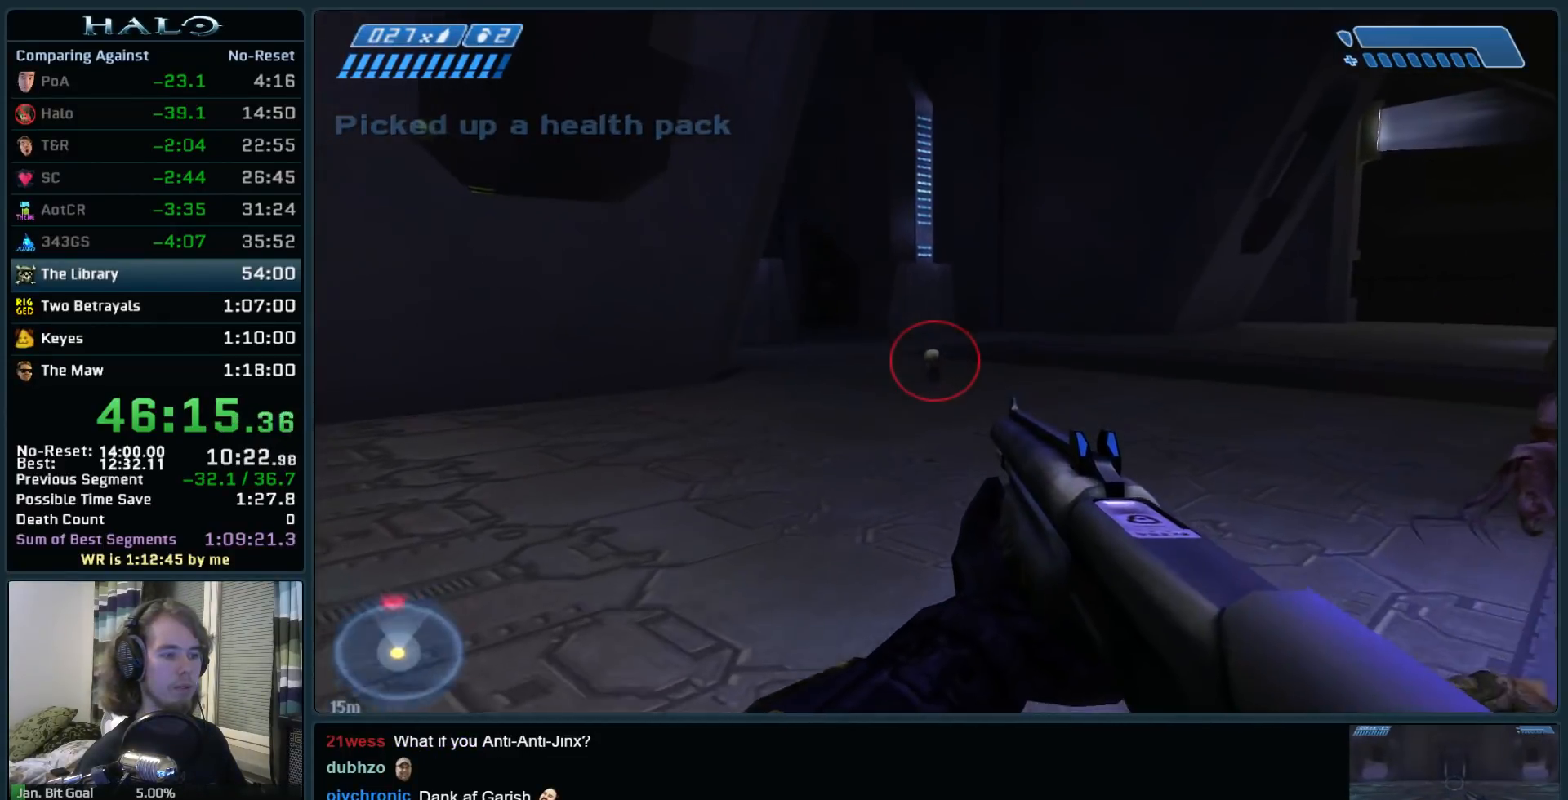
{"keys": ["d", "s"], "mouse": [], "events": [[67, "mouse_left", "down"], [200, "s", "down"], [250, "mouse_left", "up"], [350, "mouse_left", "down"], [450, "d", "down"], [483, "mouse_left", "up"]]}
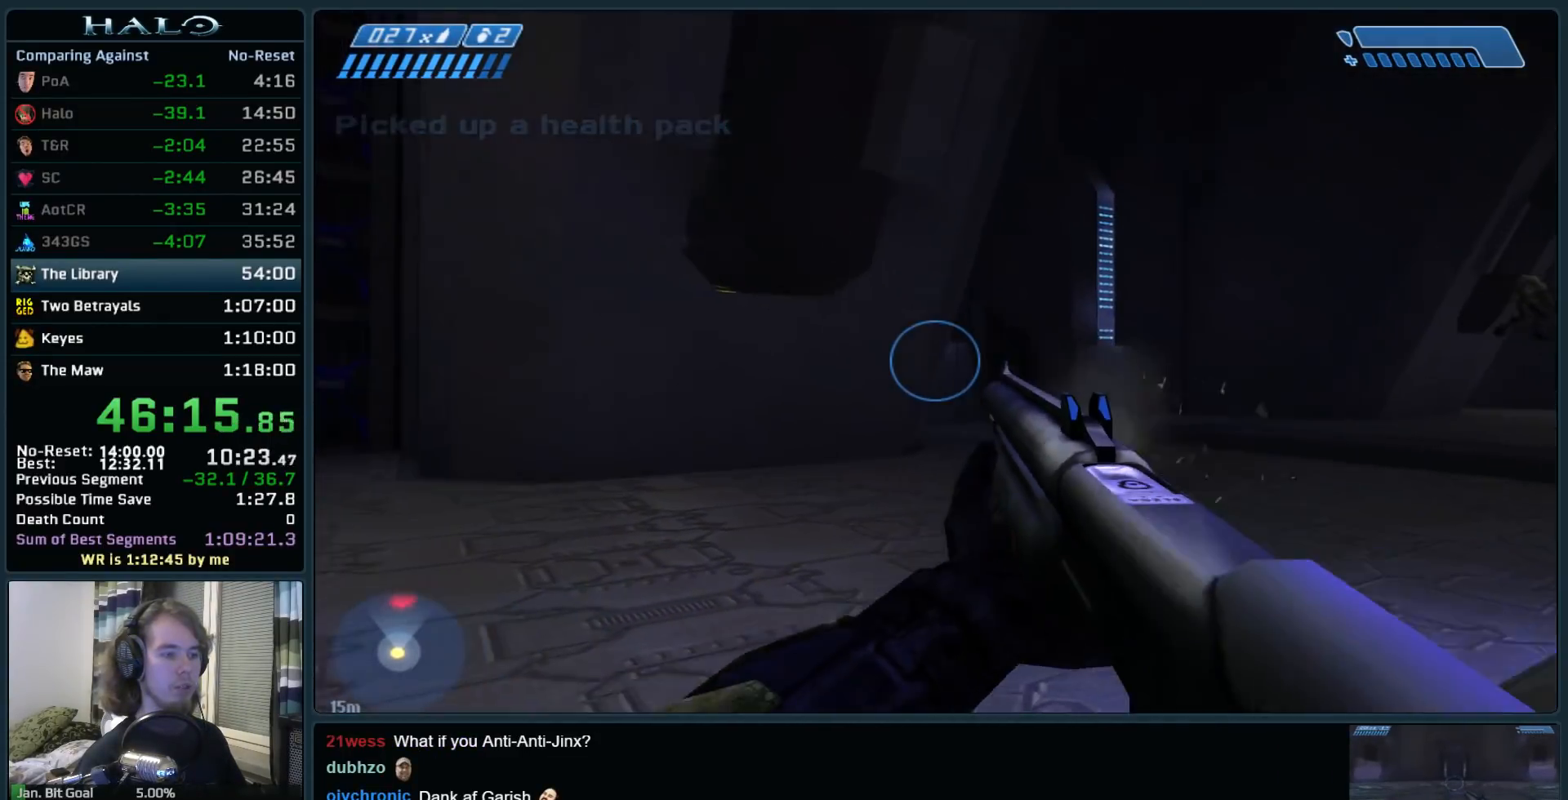
{"keys": ["a", "w"], "mouse": [], "events": [[83, "mouse_left", "down"], [133, "d", "up"], [133, "s", "up"], [217, "mouse_left", "up"], [467, "a", "down"], [500, "w", "down"]]}
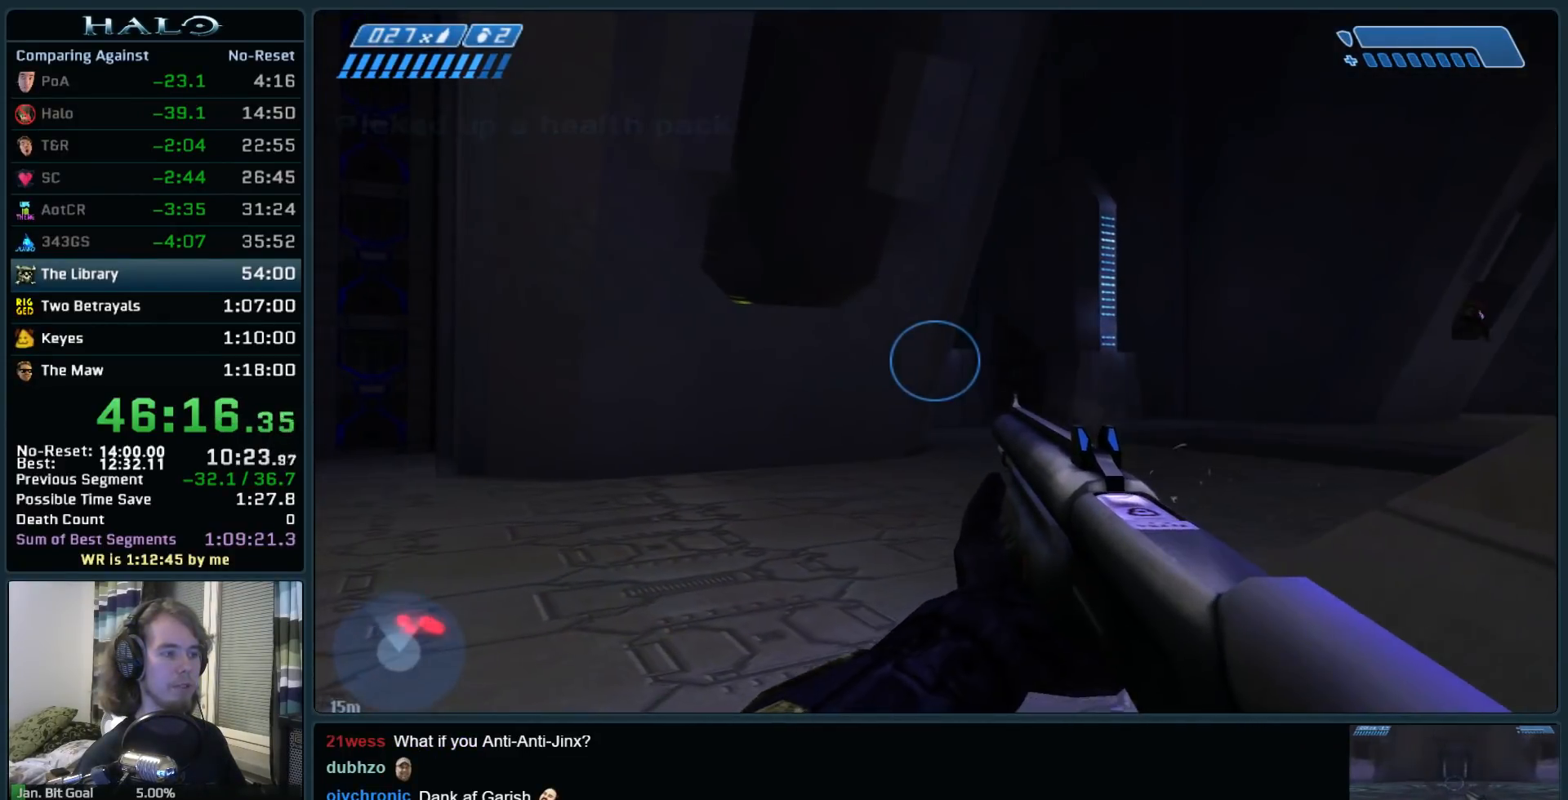
{"keys": ["w"], "mouse": [], "events": [[100, "a", "up"], [200, "w", "up"], [333, "a", "down"], [433, "a", "up"], [433, "w", "down"]]}
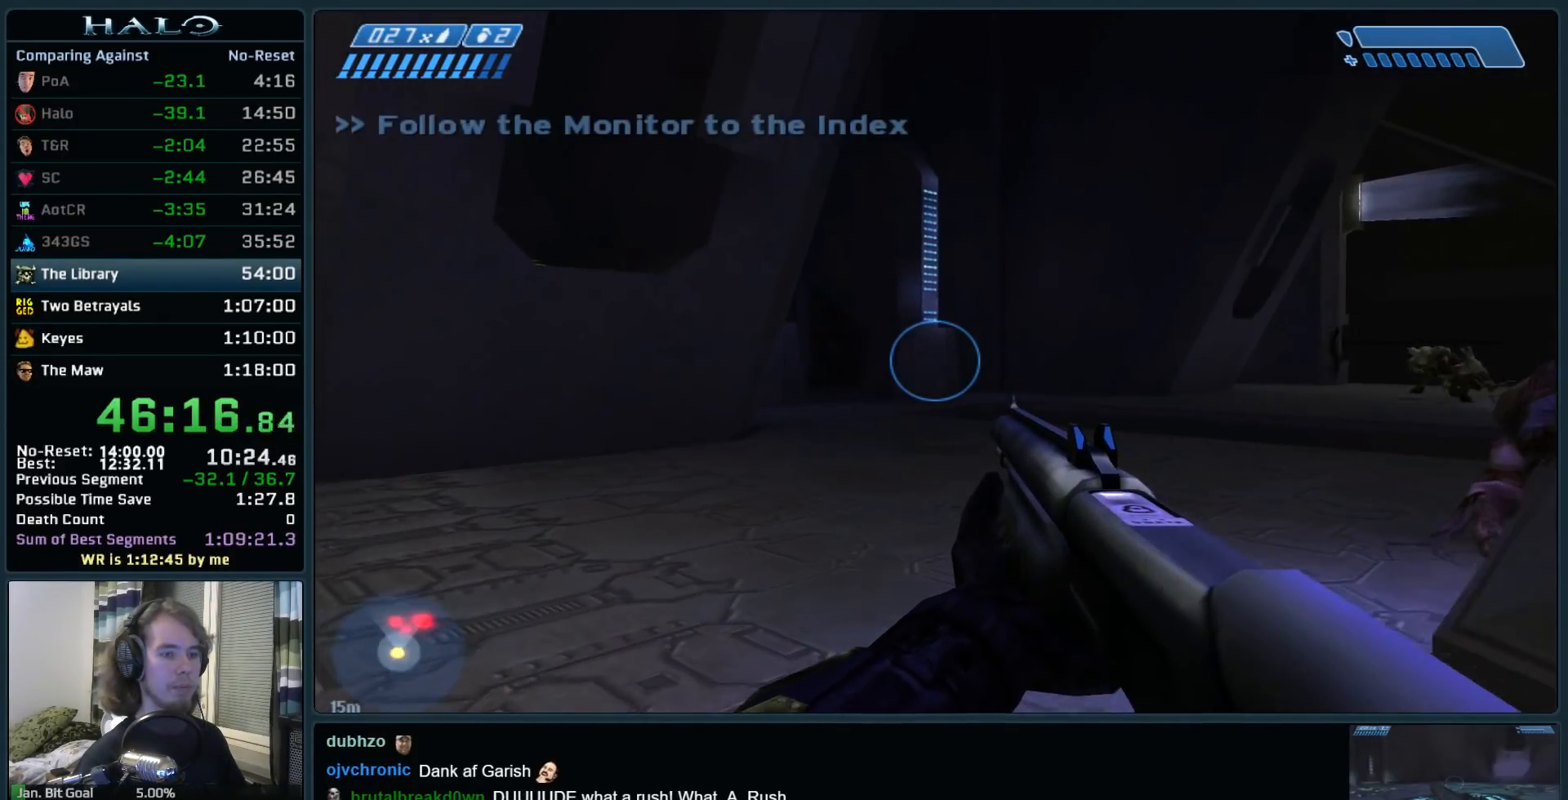
{"keys": [], "mouse": [], "events": [[117, "w", "up"]]}
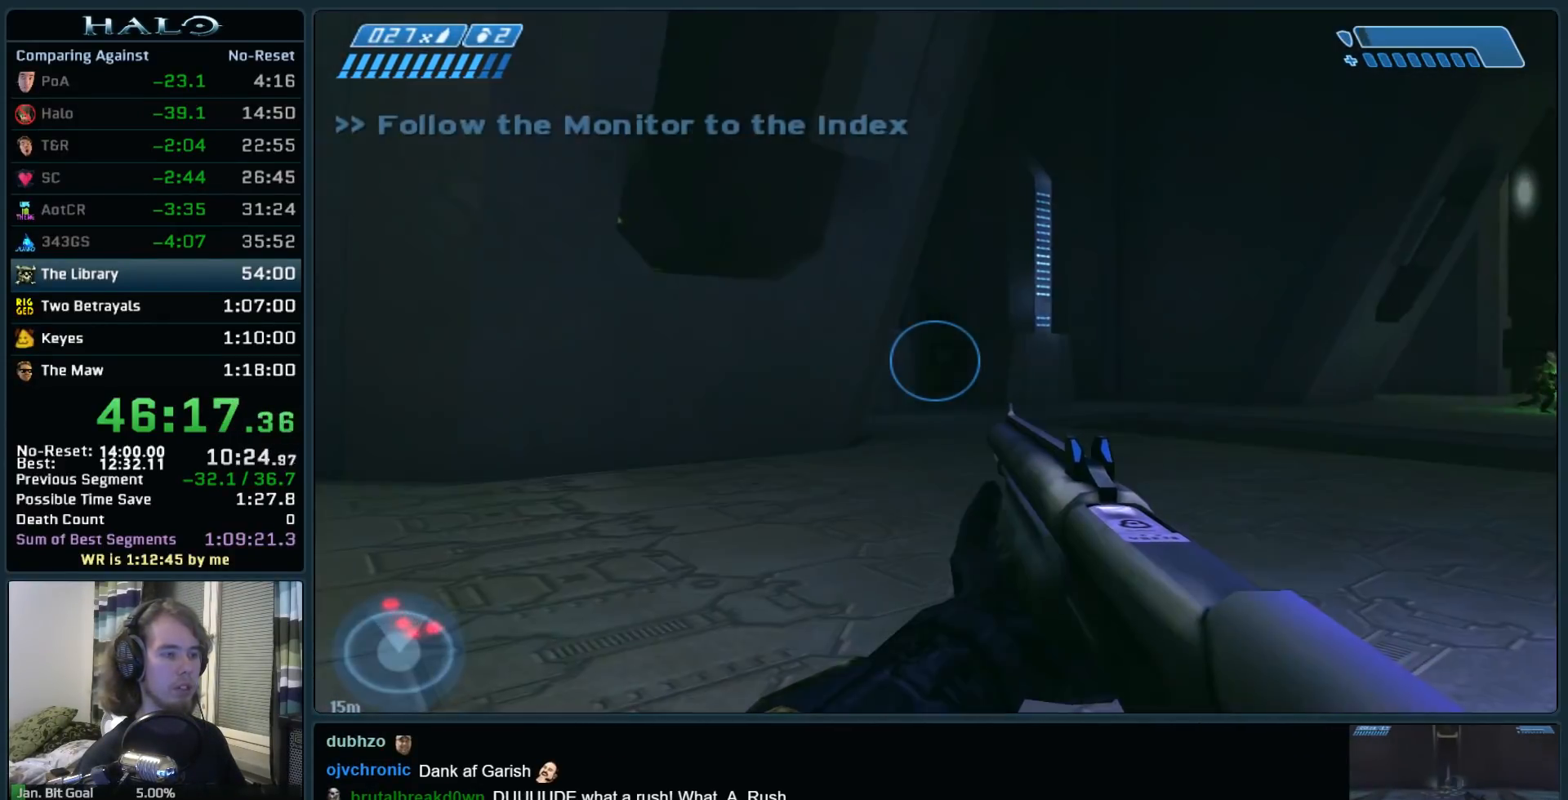
{"keys": ["d", "s"], "mouse": ["left"], "events": [[33, "r", "down"], [83, "r", "up"], [183, "r", "down"], [233, "q", "down"], [233, "r", "up"], [317, "q", "up"], [367, "d", "down"], [417, "s", "down"], [467, "mouse_left", "down"]]}
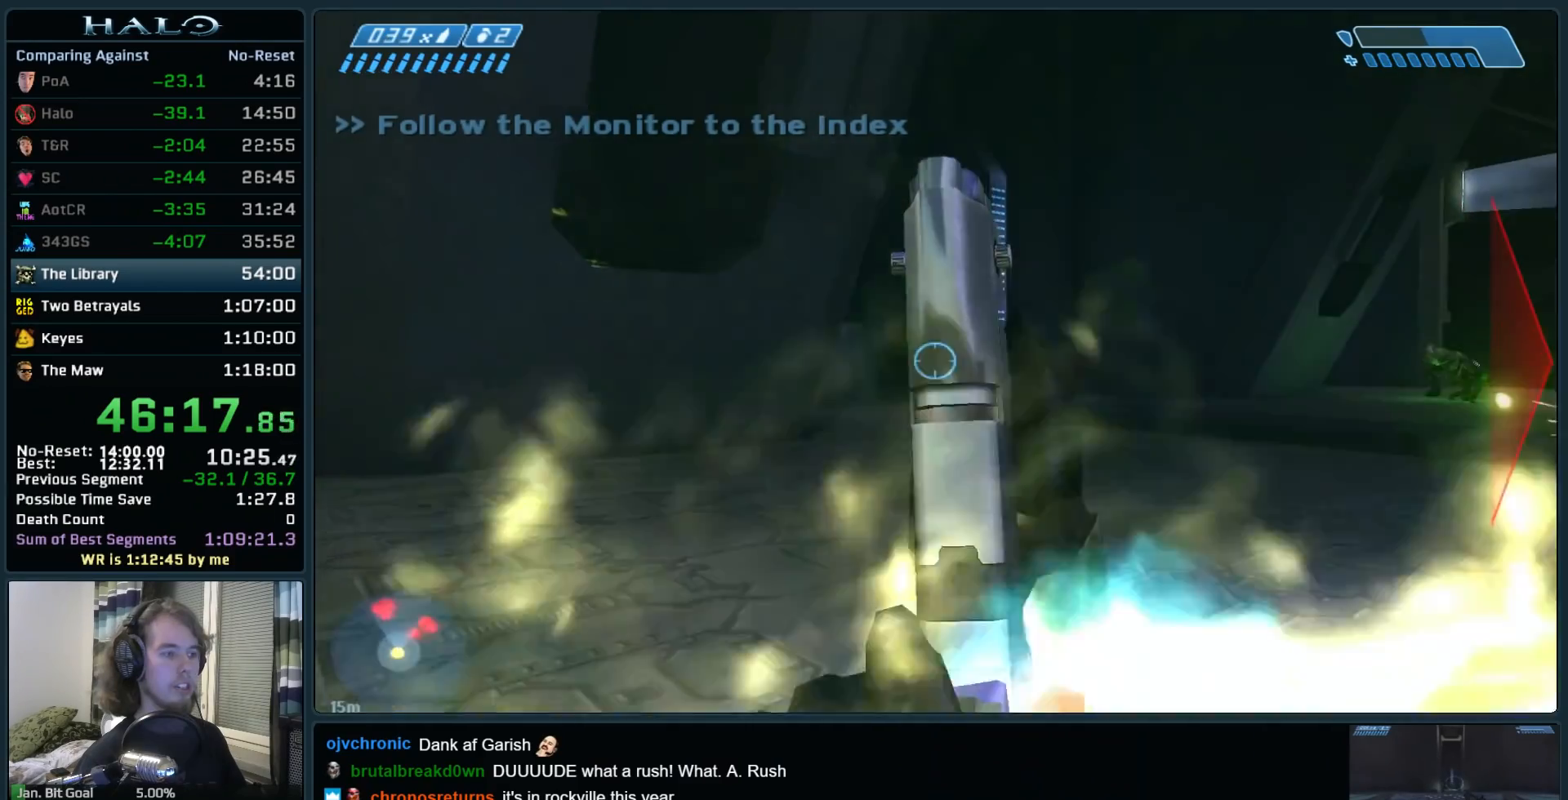
{"keys": ["a"], "mouse": [], "events": [[100, "mouse_left", "up"], [233, "d", "up"], [233, "s", "up"], [283, "mouse_left", "down"], [383, "a", "down"], [467, "mouse_left", "up"]]}
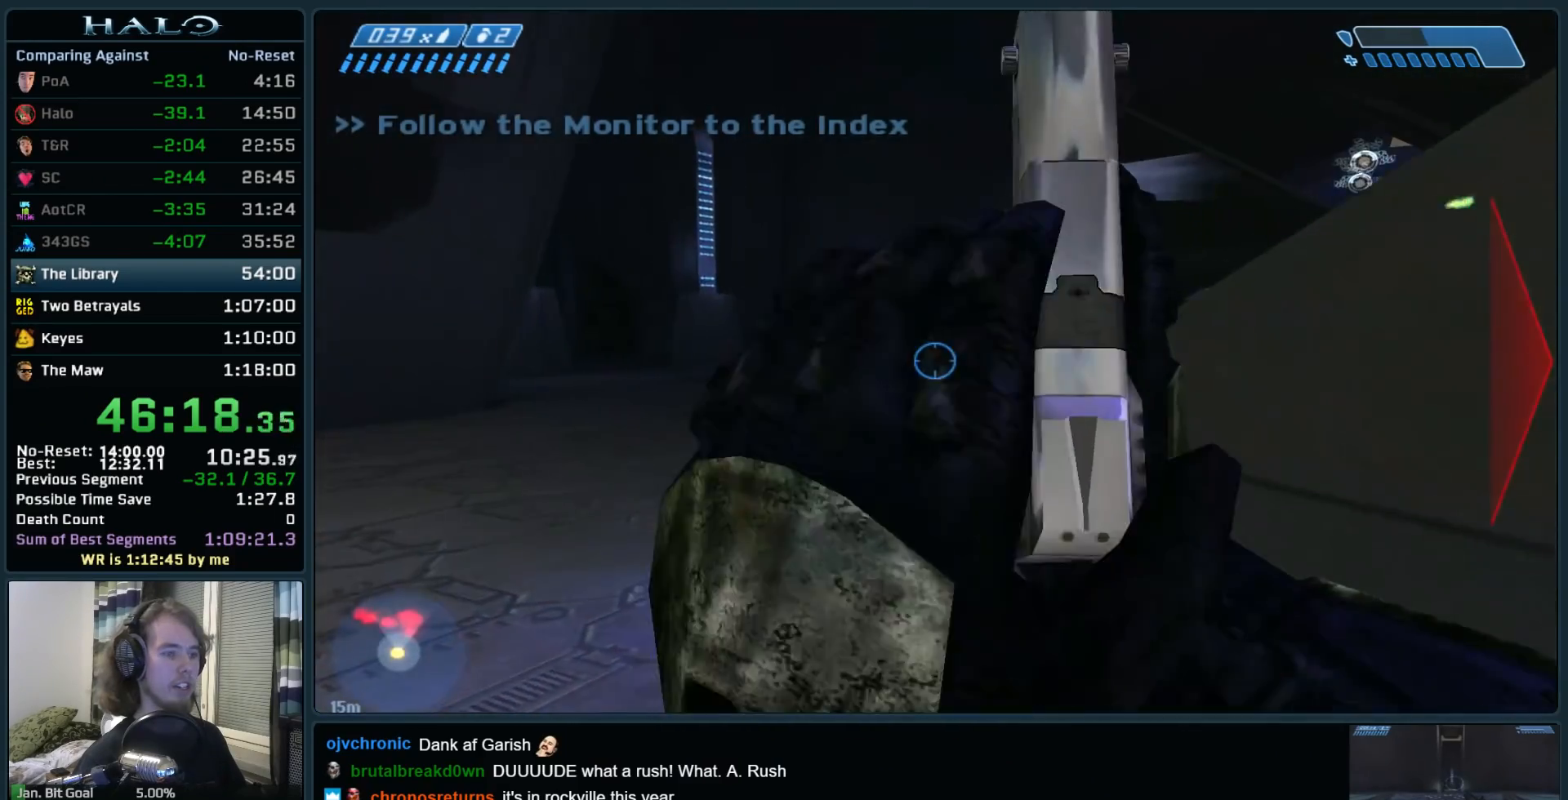
{"keys": ["s"], "mouse": ["left"], "events": [[17, "mouse_left", "down"], [17, "w", "down"], [117, "w", "up"], [167, "a", "up"], [200, "mouse_left", "up"], [450, "s", "down"], [483, "mouse_left", "down"]]}
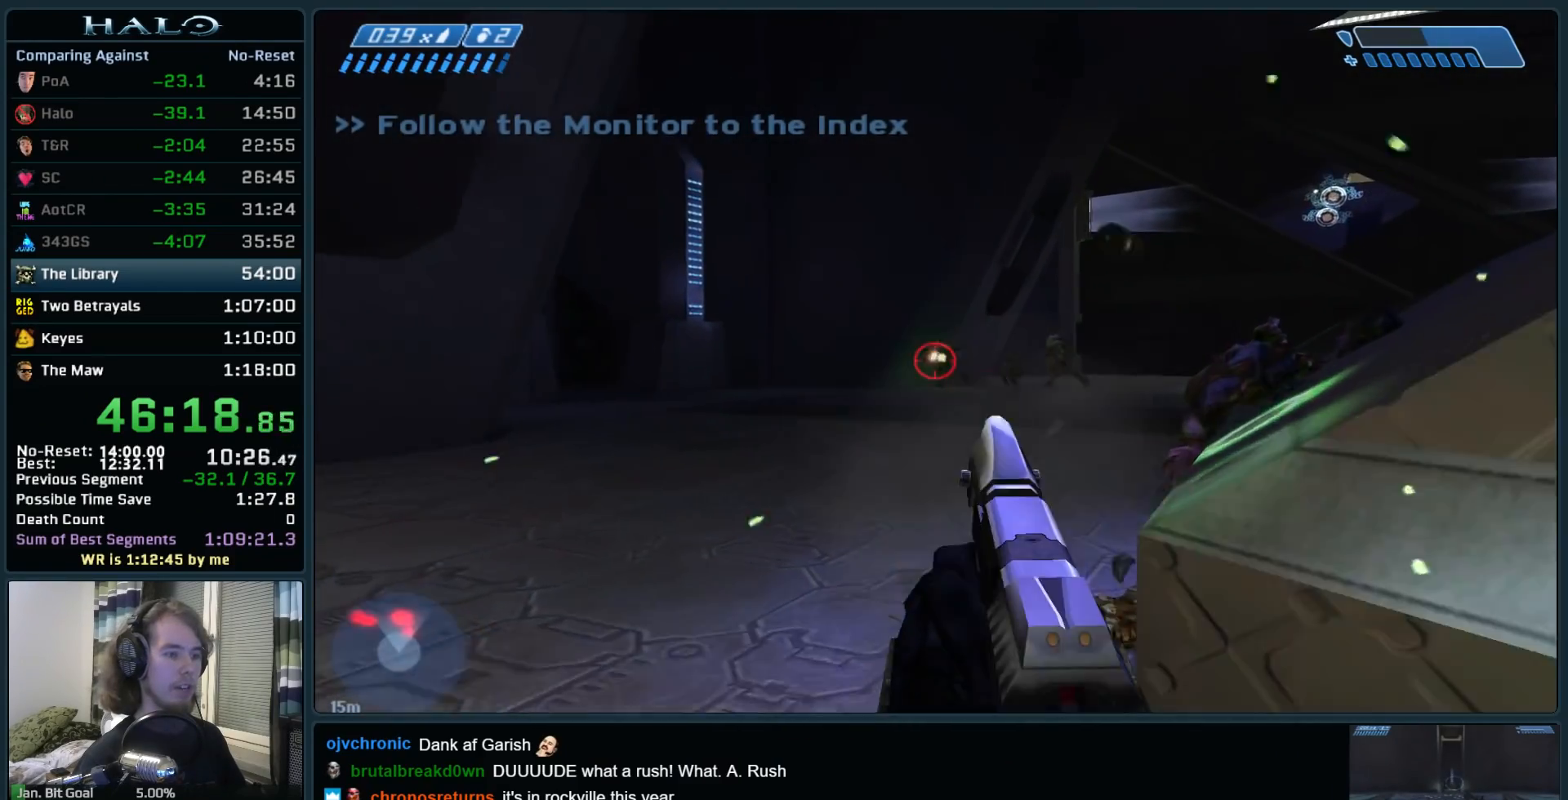
{"keys": ["w"], "mouse": ["left"], "events": [[183, "d", "down"], [217, "mouse_left", "up"], [267, "s", "up"], [317, "d", "up"], [317, "mouse_left", "down"], [467, "w", "down"]]}